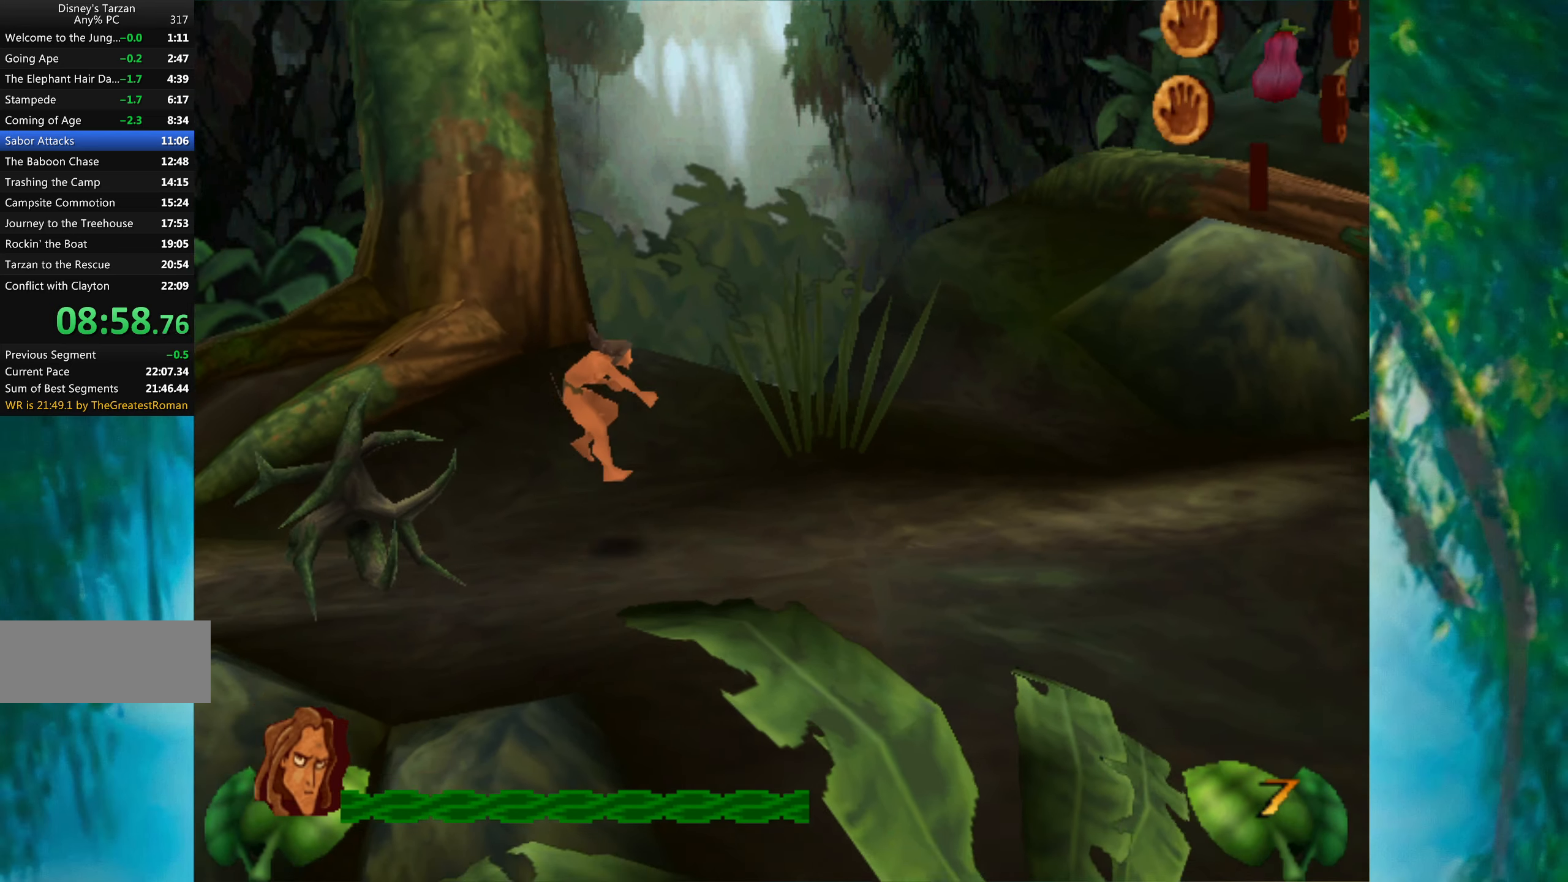
Gameplay with keyboard; each line is a JSON object with the keys held at the frame after it. "events" lists presses ("down") and releases ("up") of "a", "alt", "ctrl_l", "ctrl_r", "down", "left", "return", "right", "s", "shift", "space", "tab", "up", "x" and "z" between this image and that frame as [ms after this image, input, new state], when the widget could be followed in between. No other keys are recorded. Mouse input is not recorded.
{"keys": ["right"], "events": []}
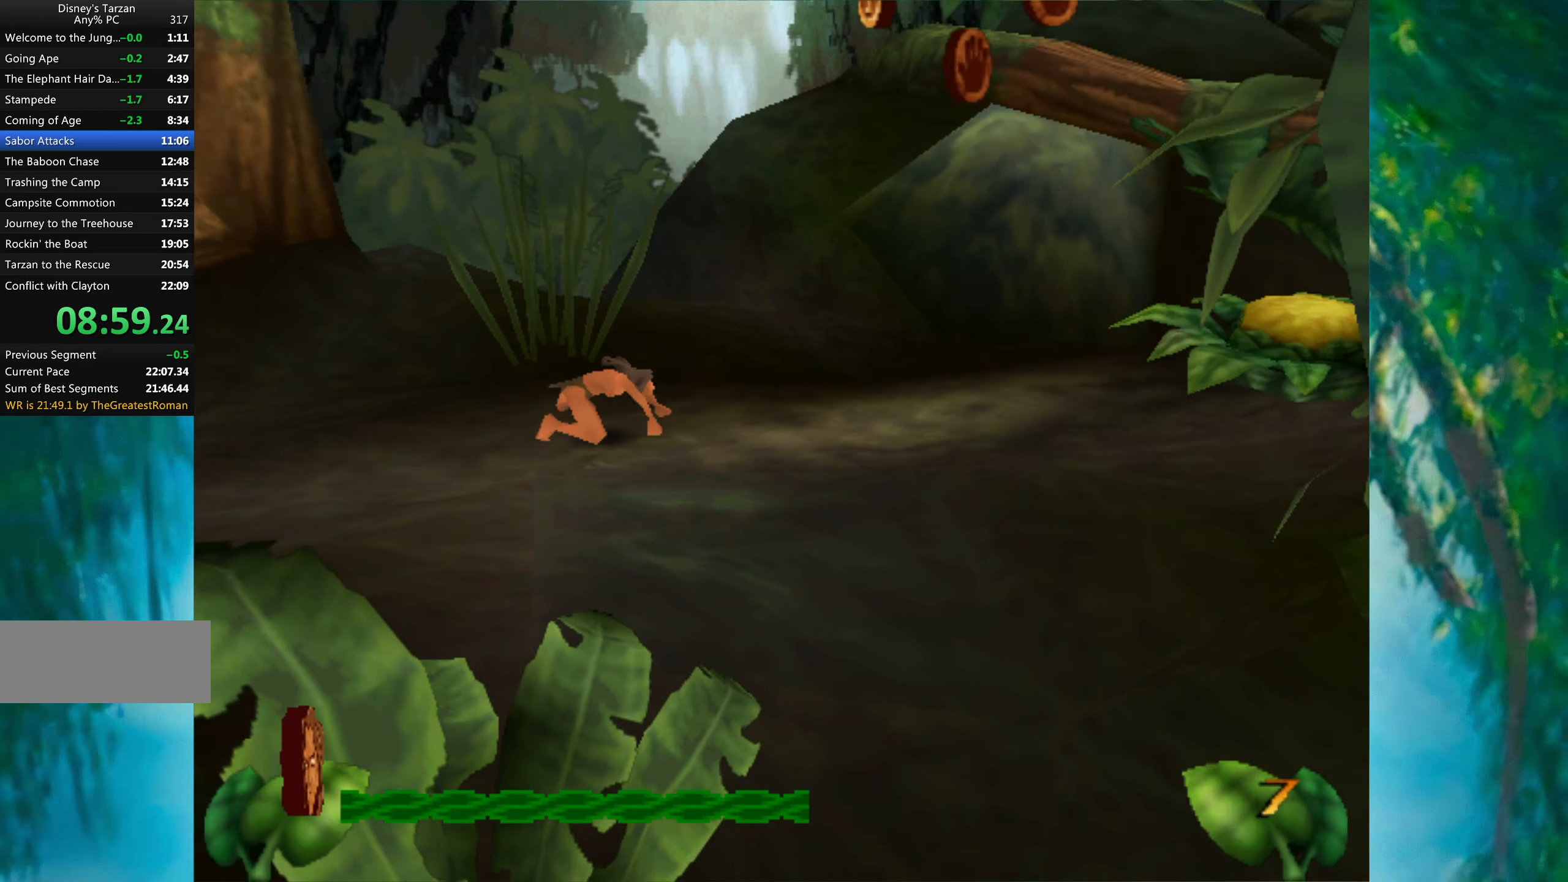
{"keys": ["right"], "events": []}
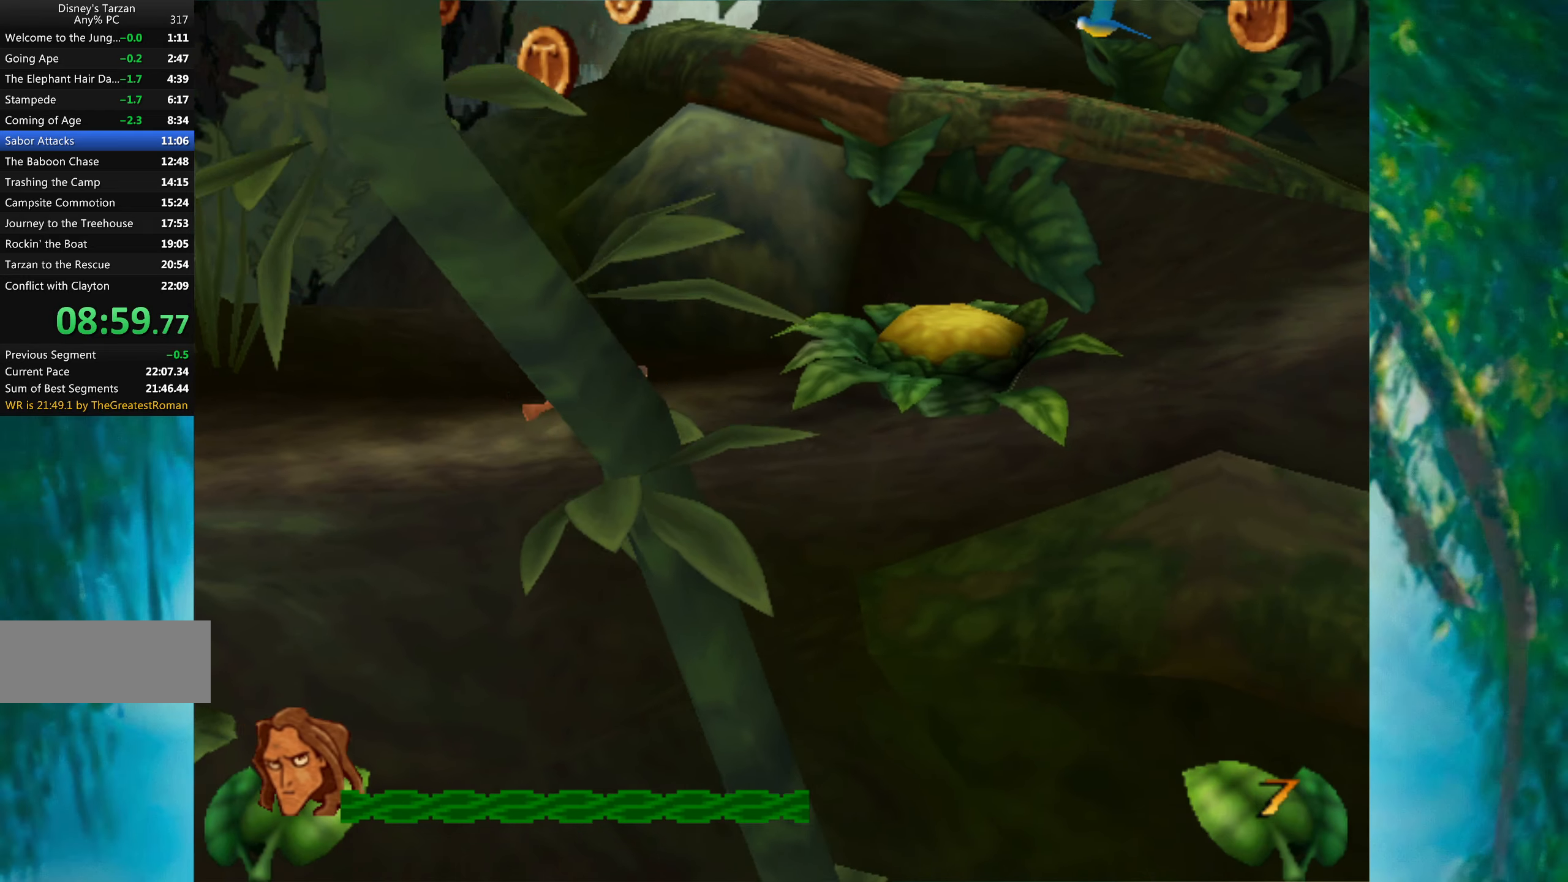
{"keys": ["right"], "events": [[150, "space", "down"], [350, "space", "up"]]}
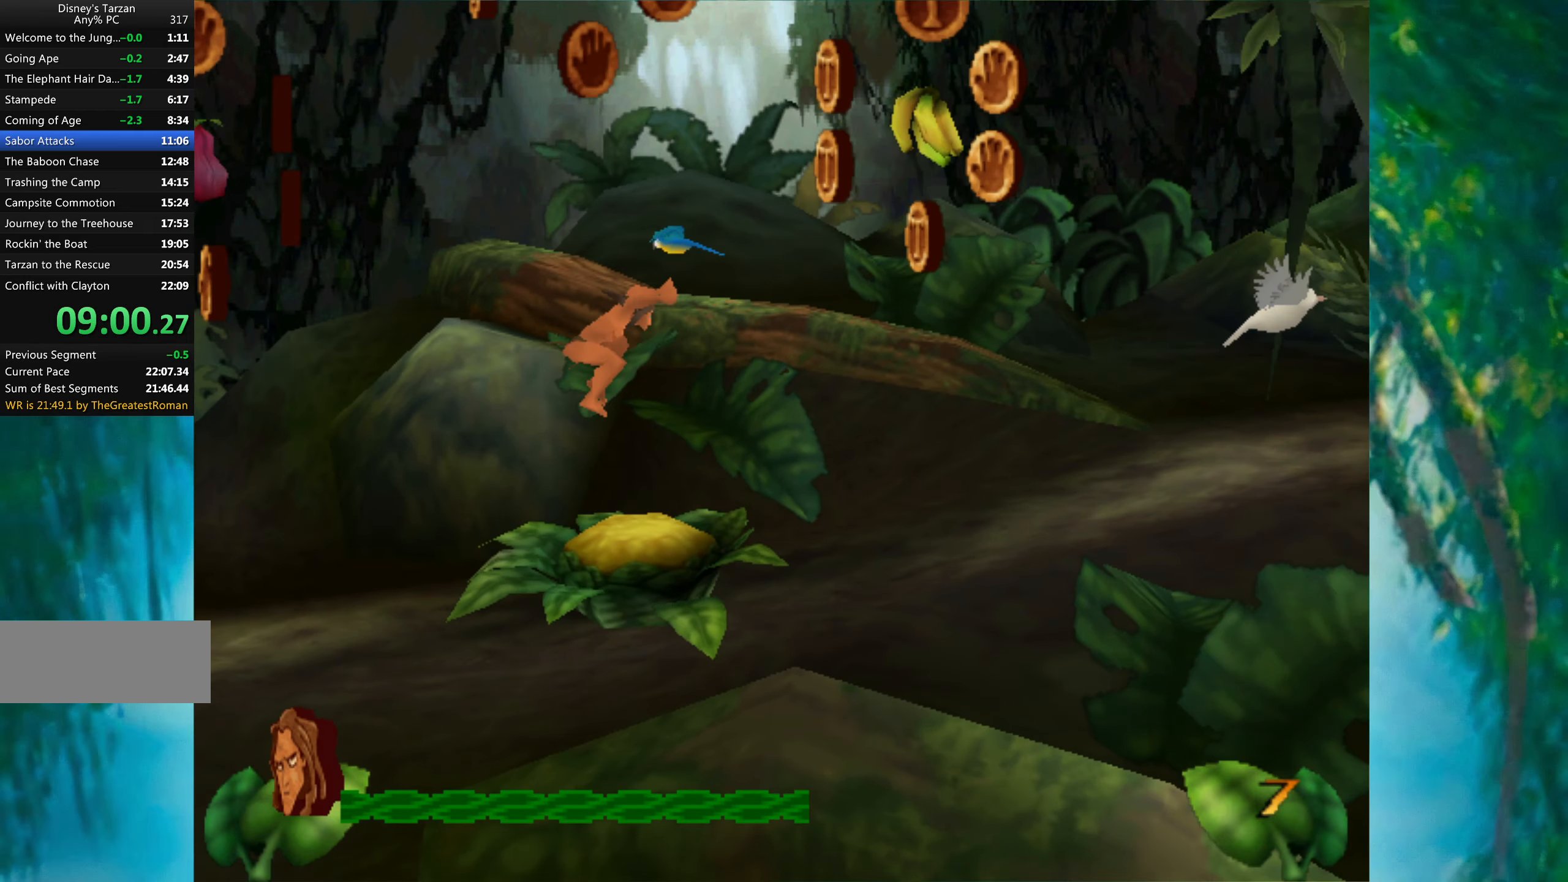
{"keys": ["right"], "events": []}
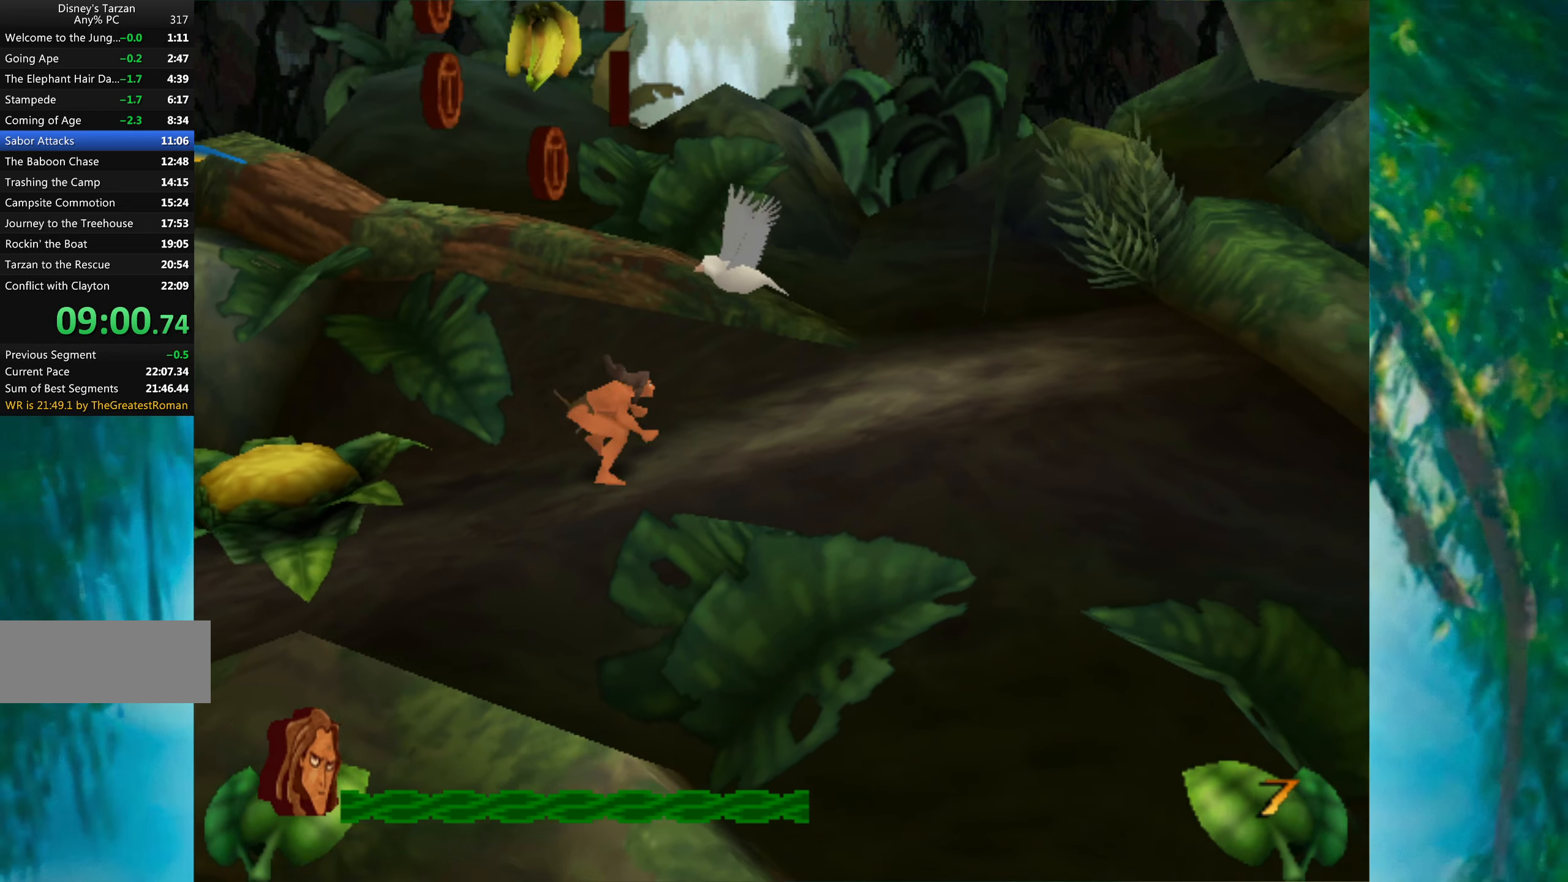
{"keys": ["right"], "events": []}
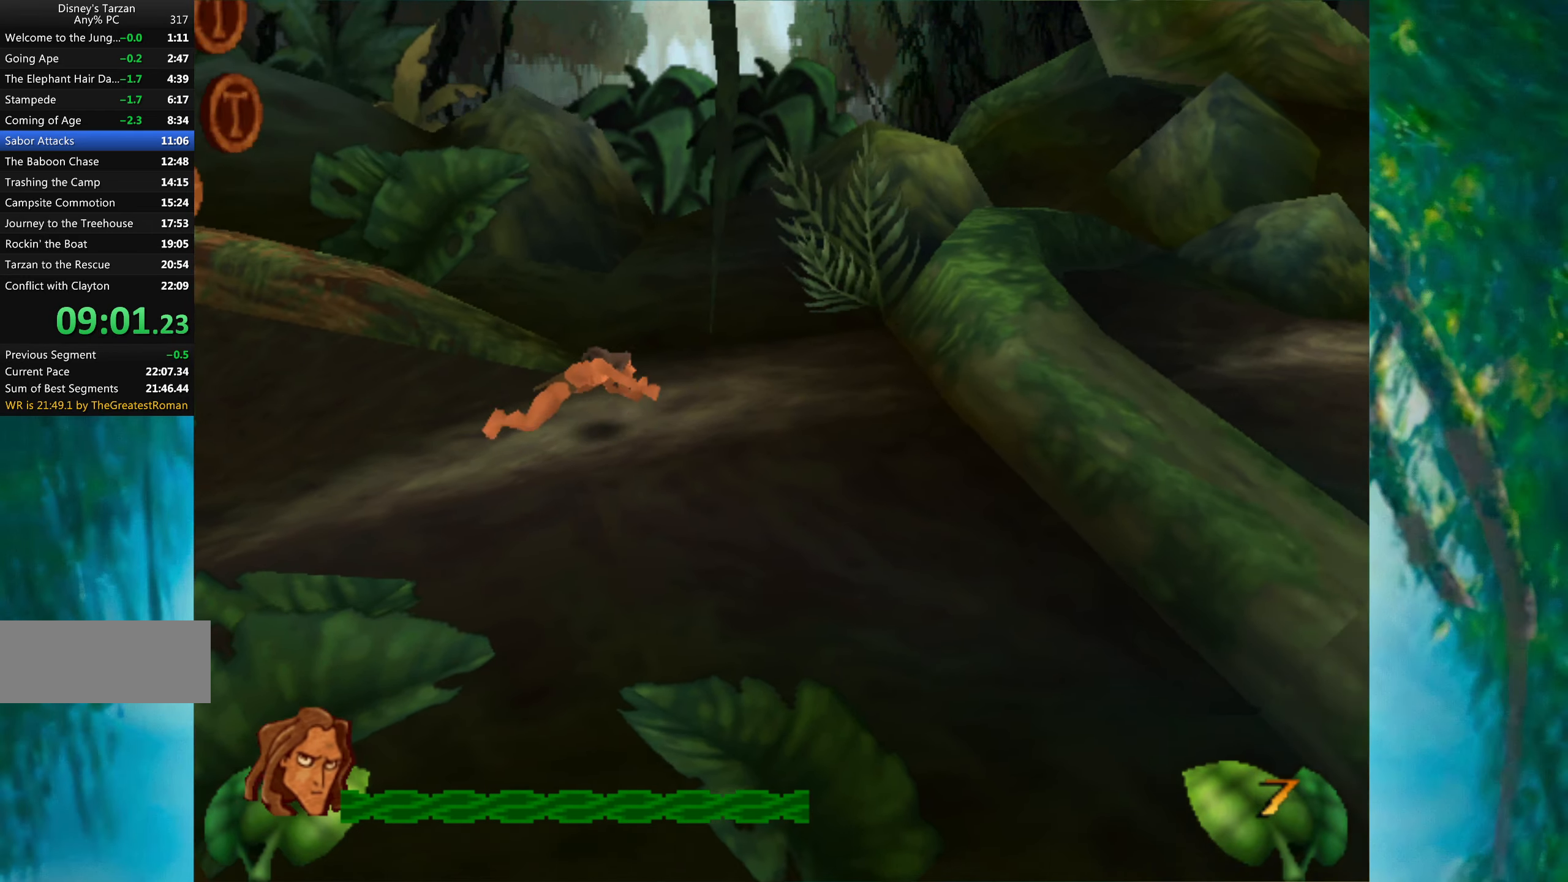
{"keys": ["right"], "events": []}
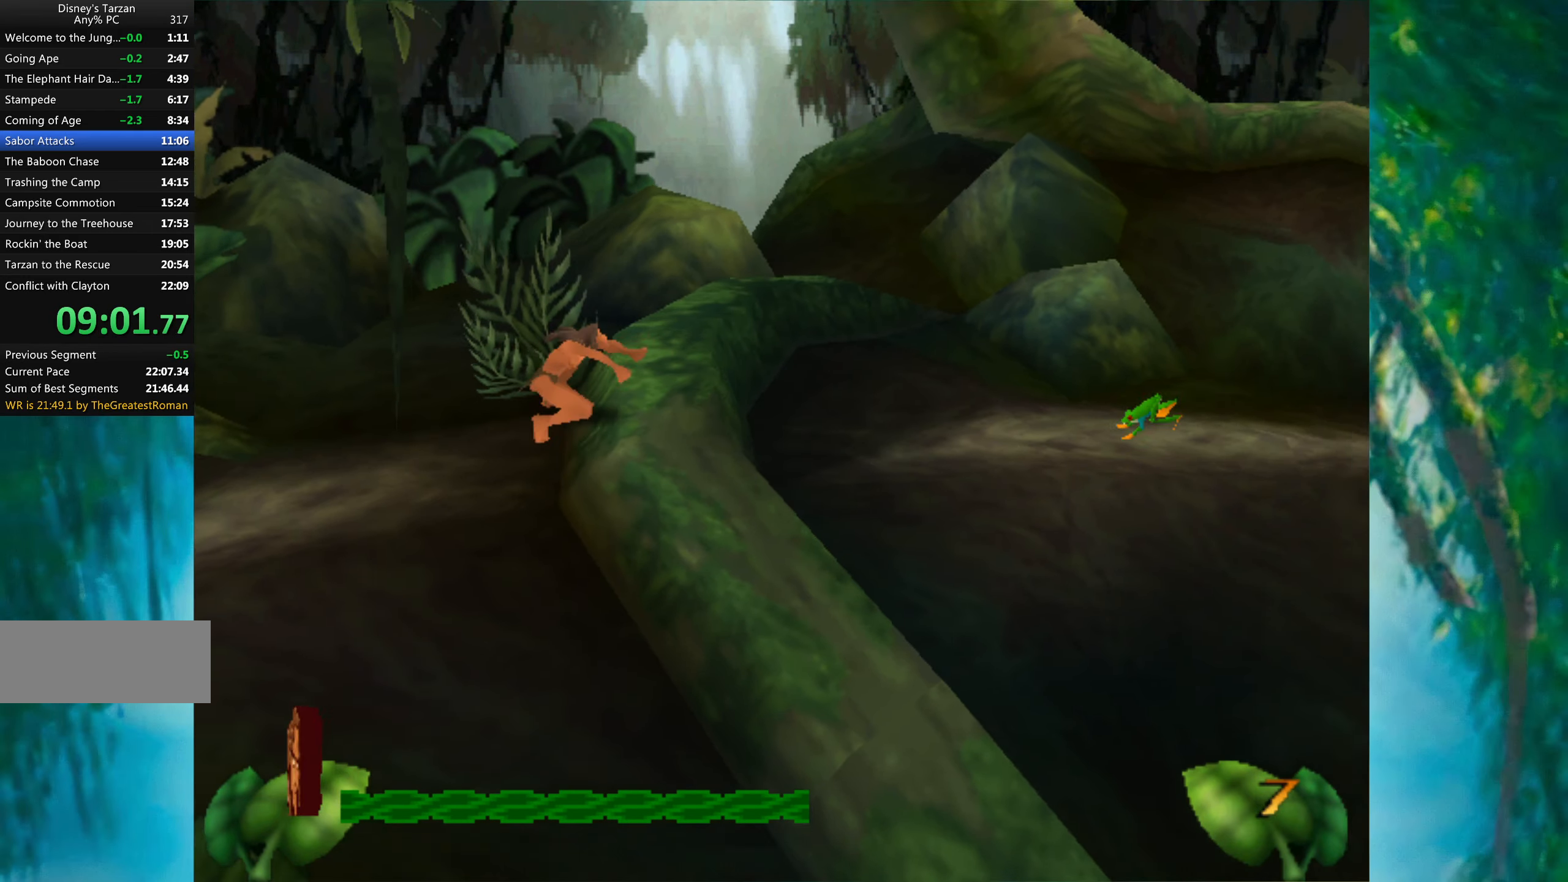
{"keys": ["right"], "events": [[367, "space", "down"], [484, "space", "up"]]}
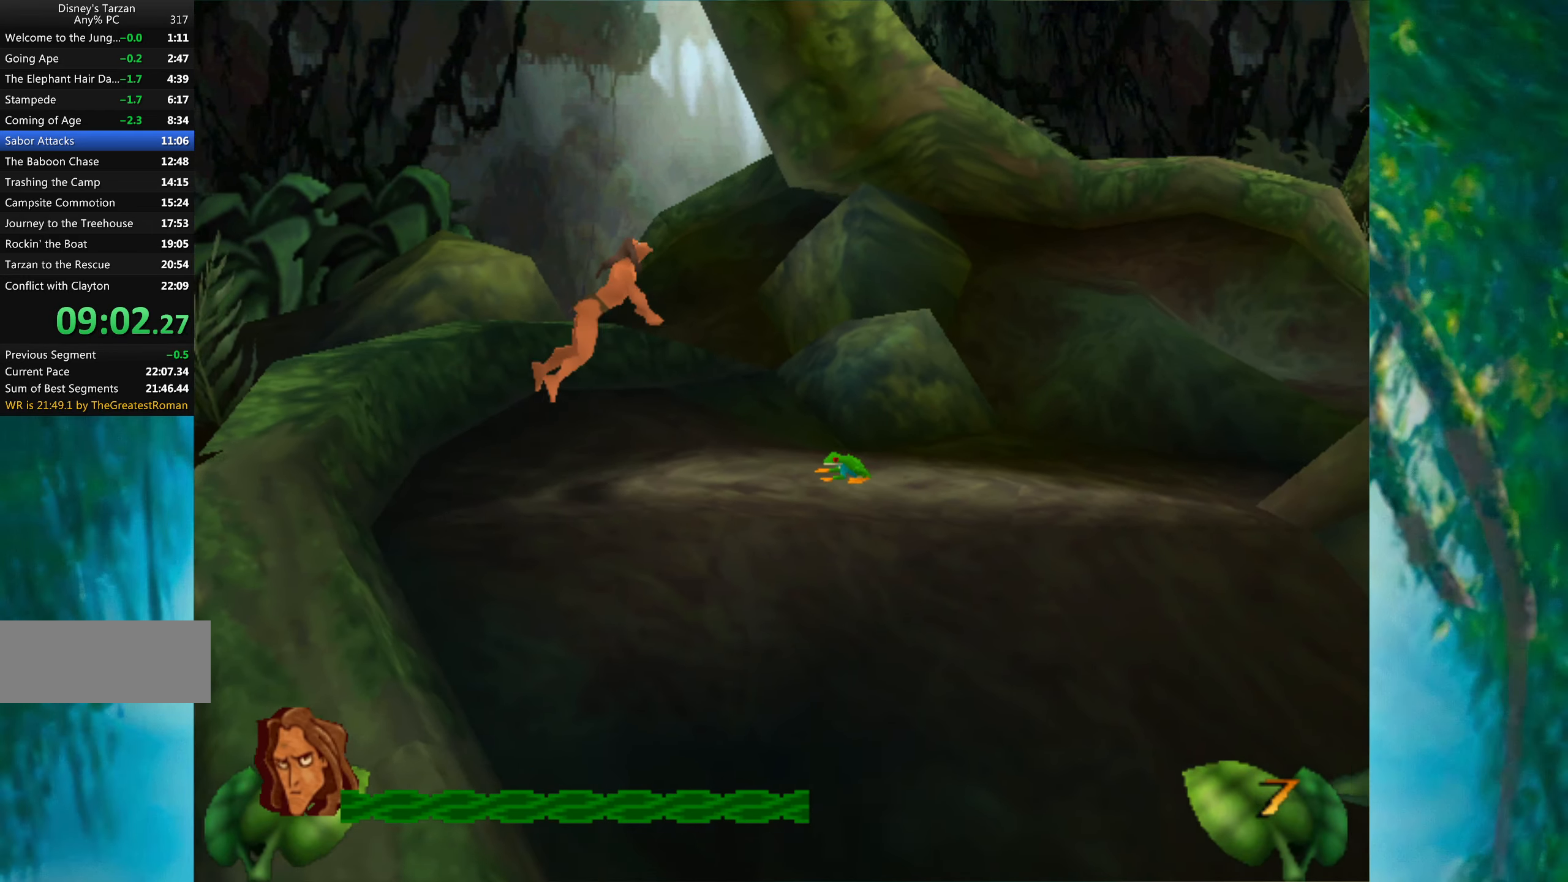
{"keys": ["right"], "events": []}
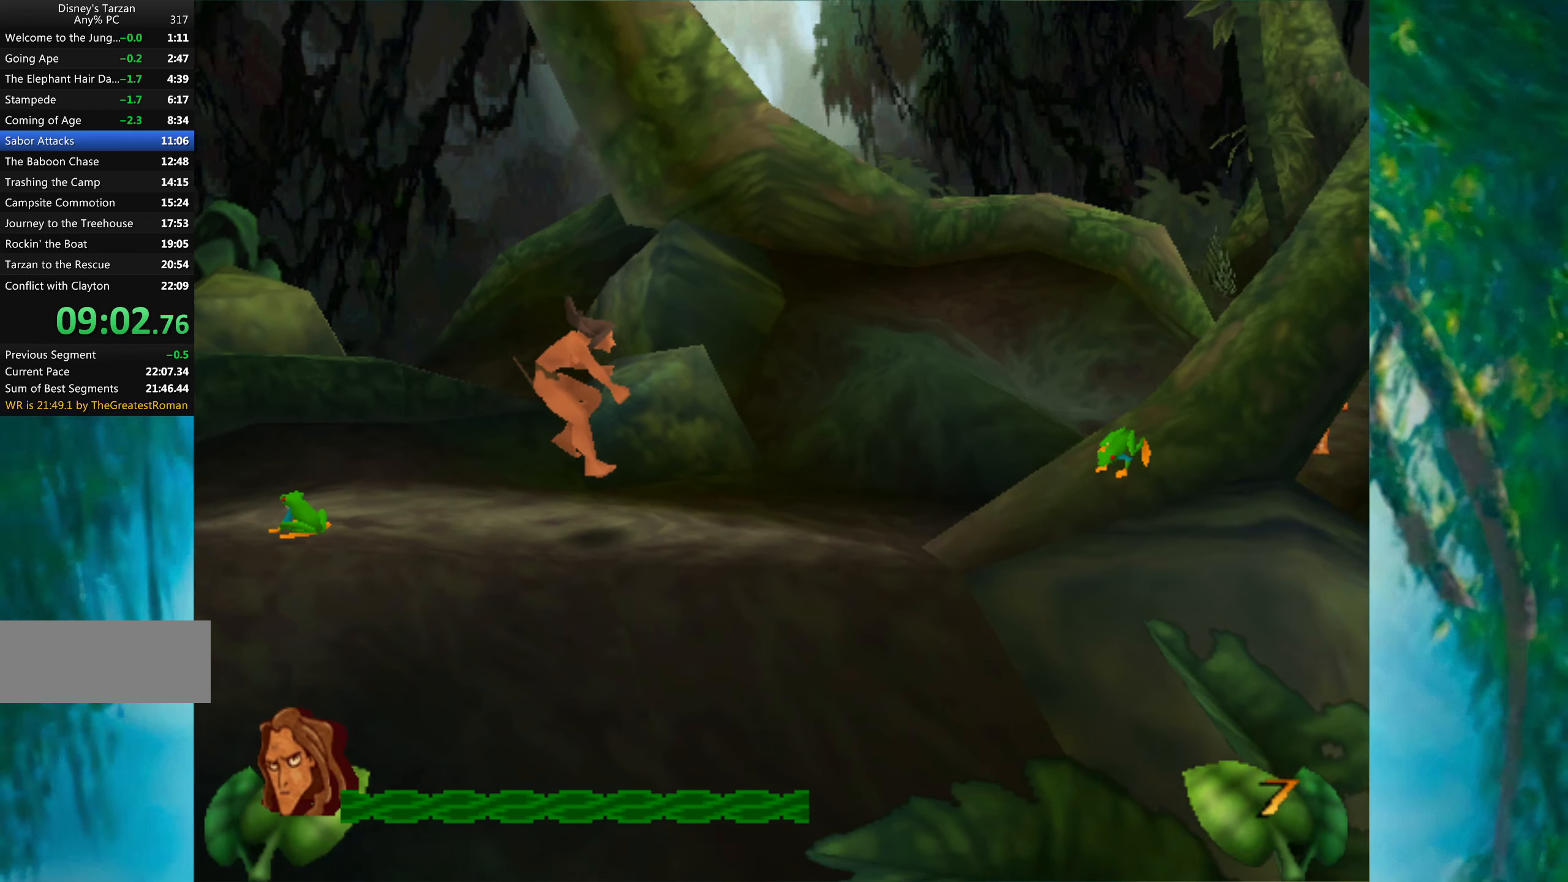
{"keys": ["right"], "events": [[284, "space", "down"], [450, "space", "up"]]}
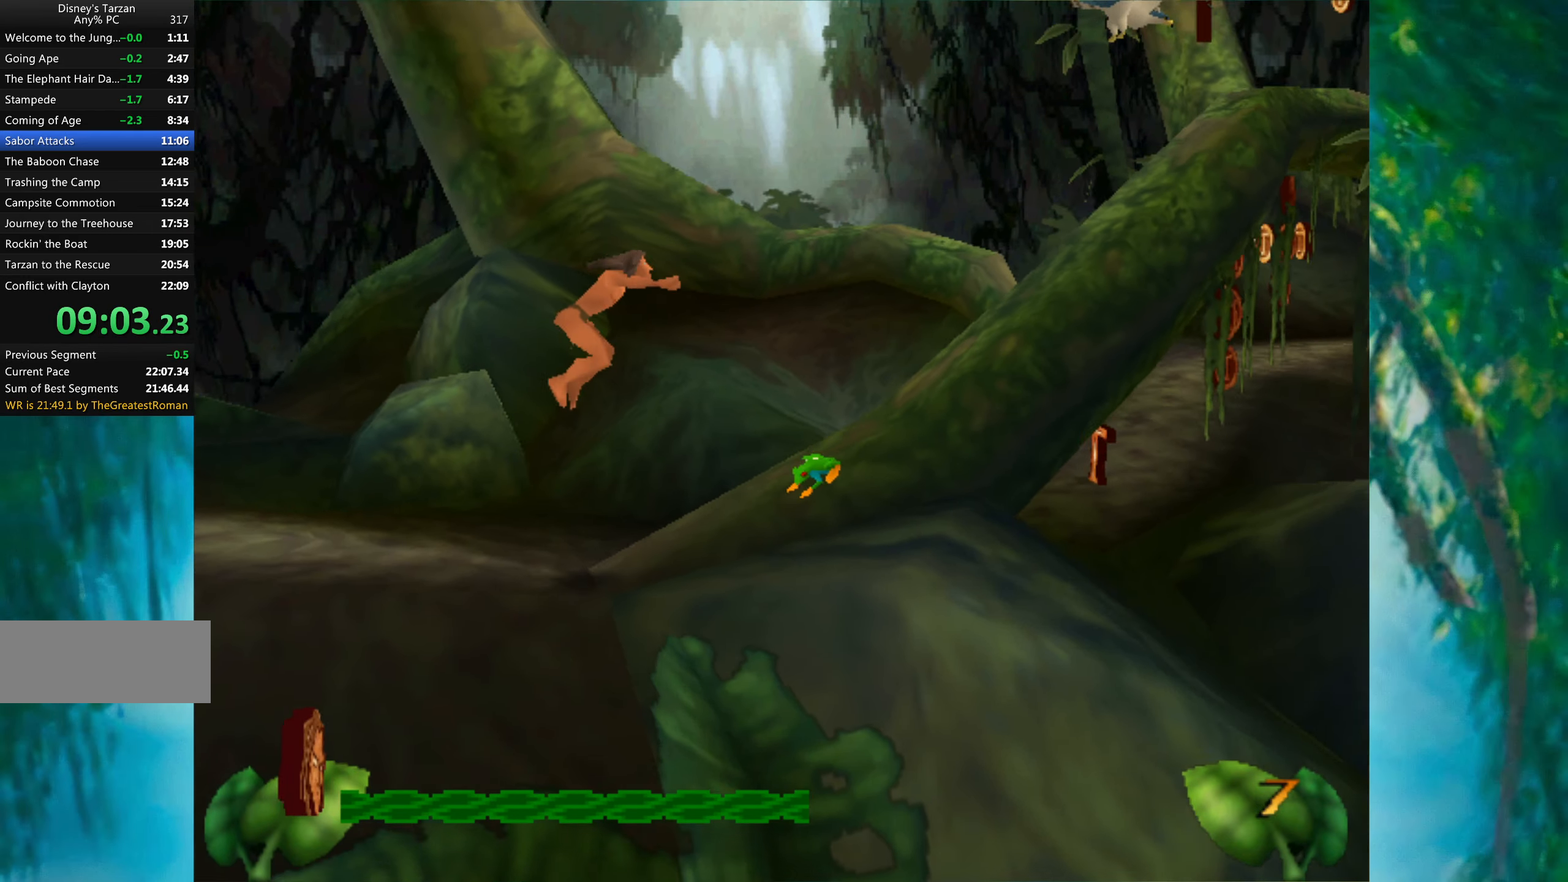
{"keys": ["right"], "events": []}
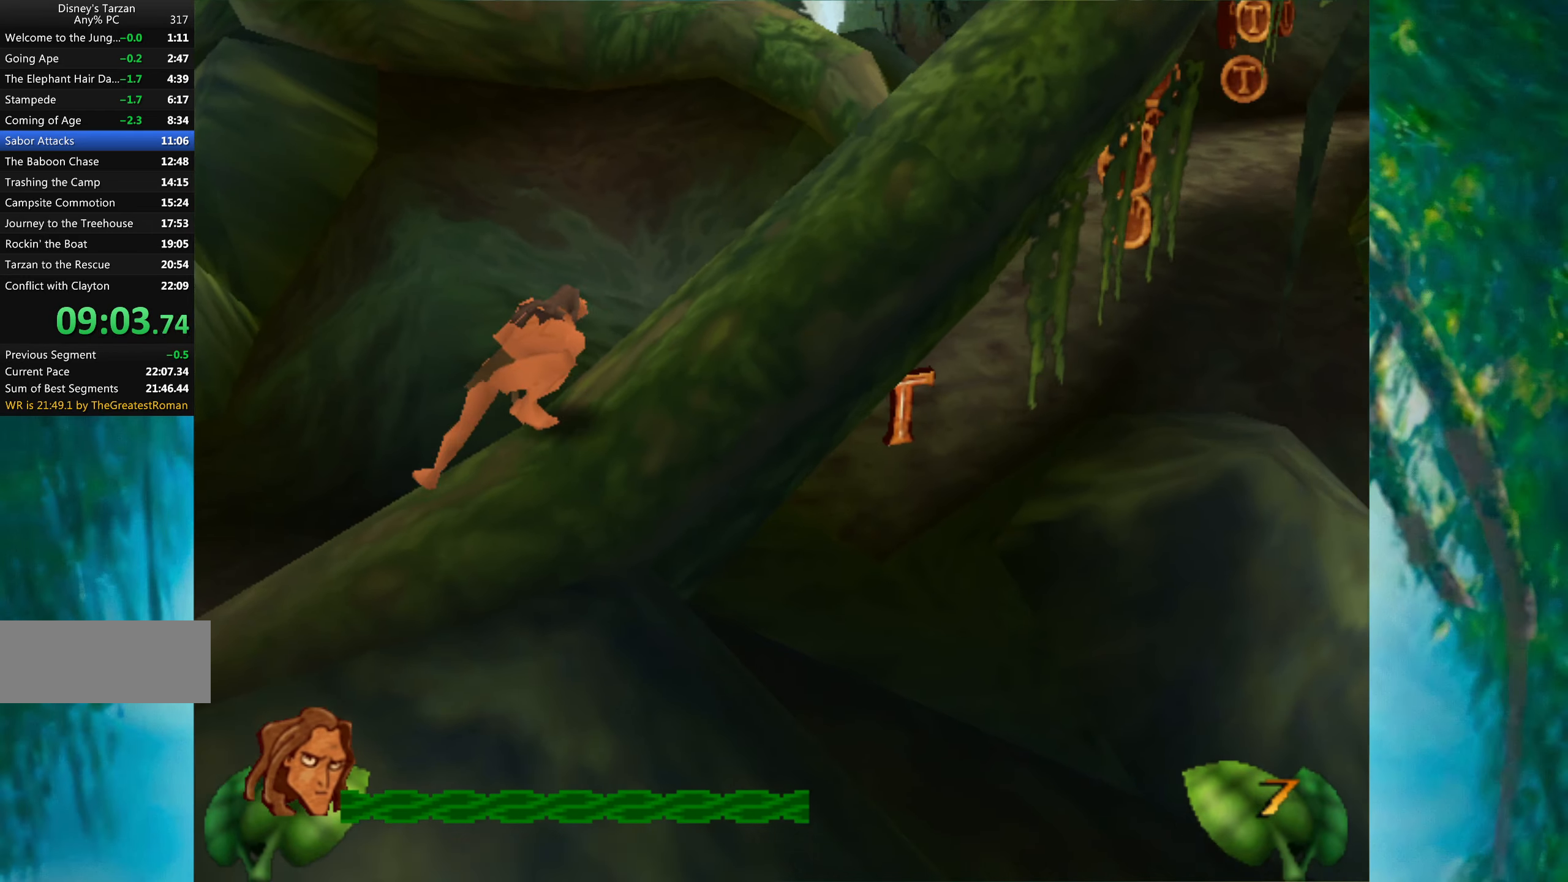
{"keys": ["right"], "events": []}
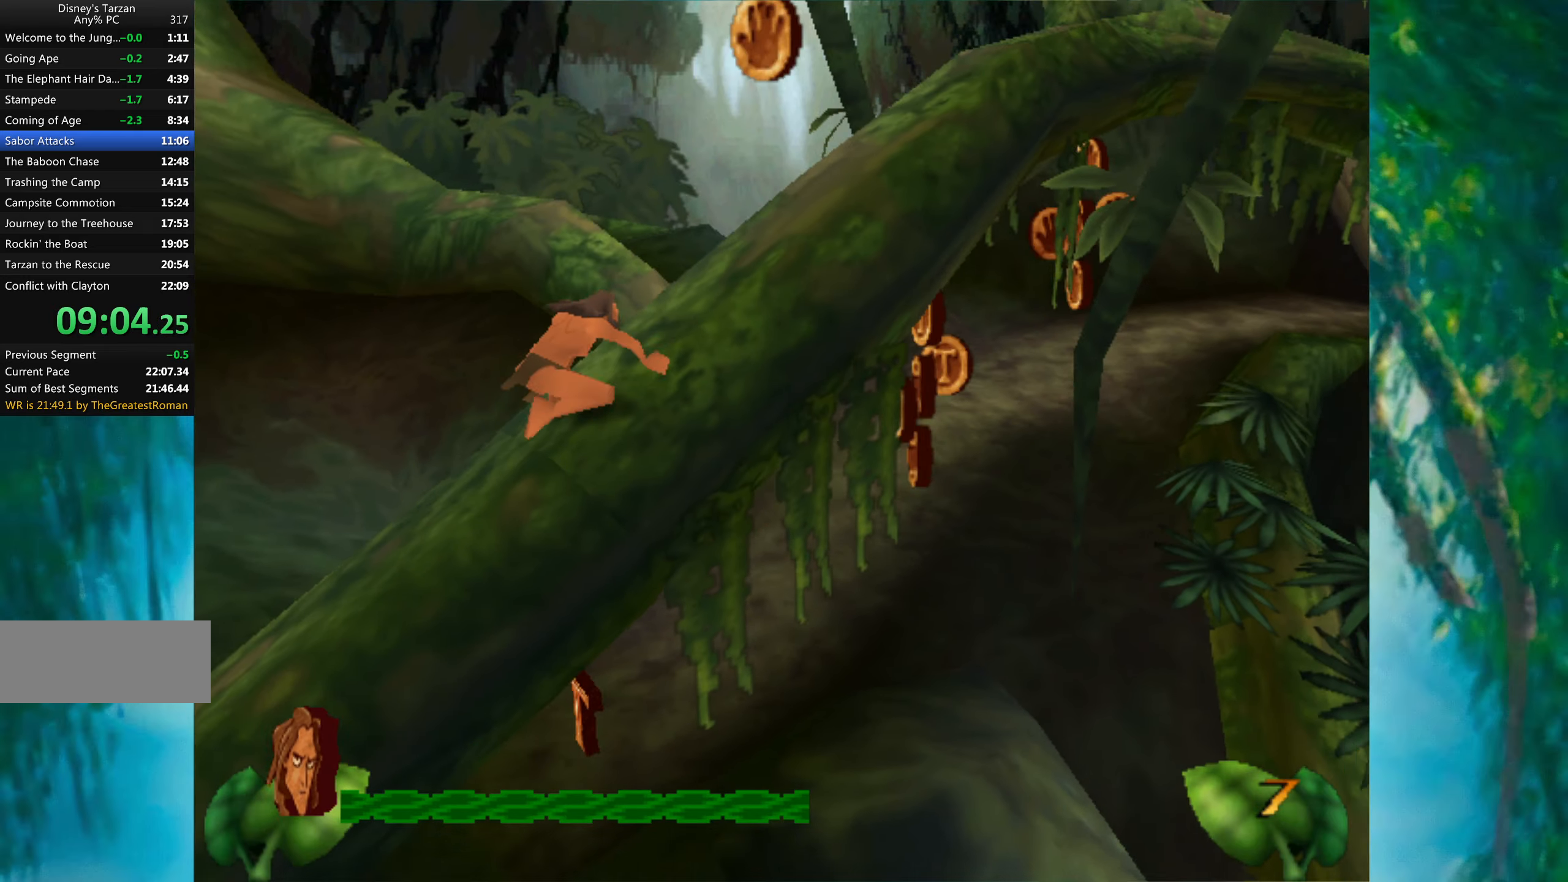
{"keys": ["right"], "events": []}
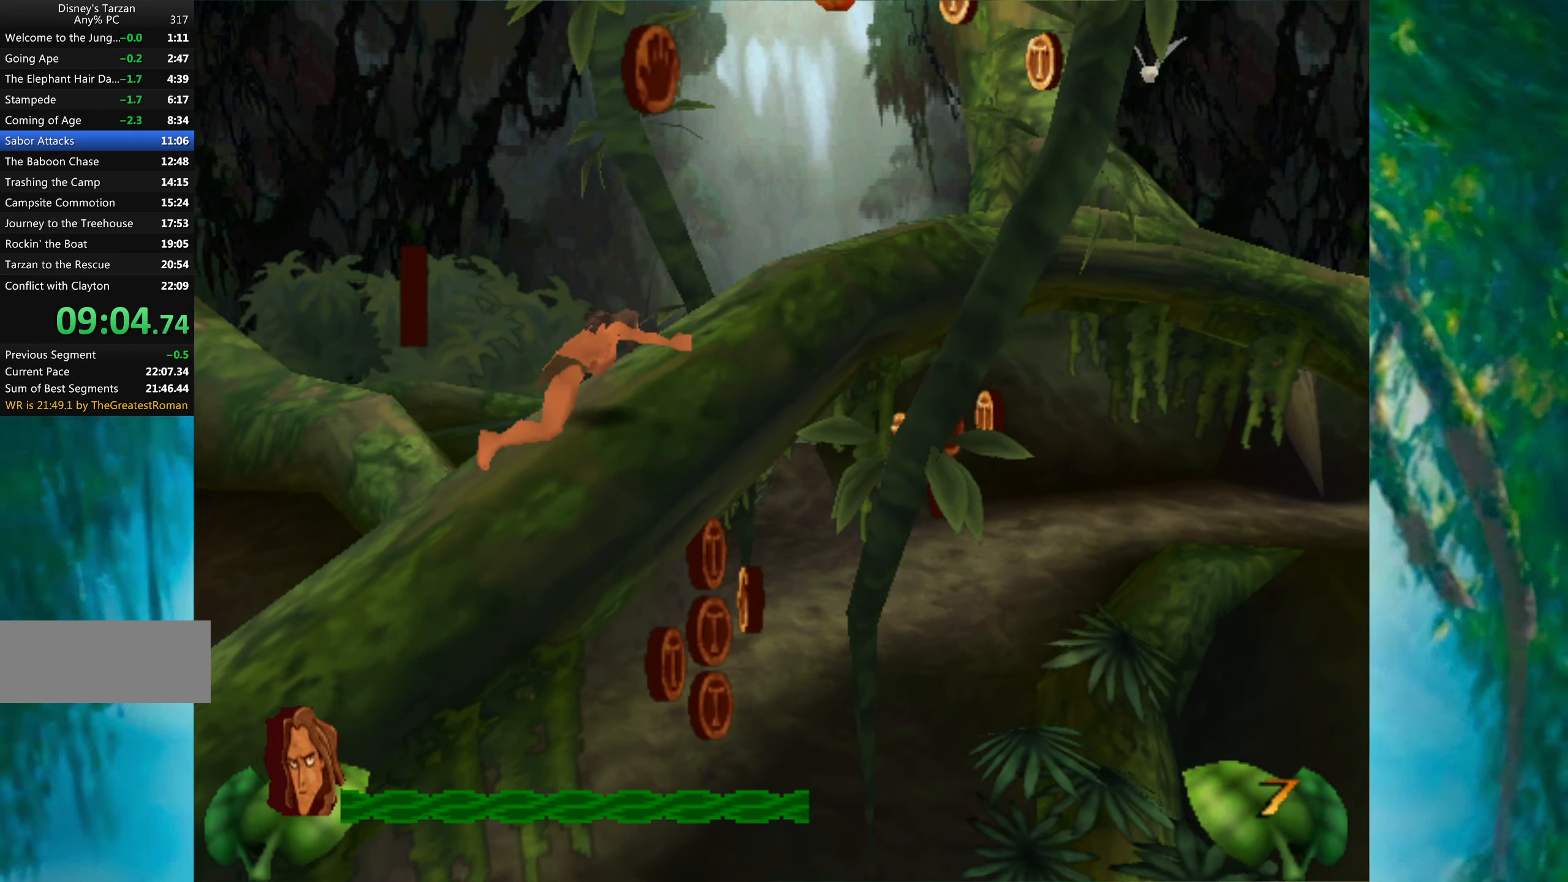
{"keys": ["right"], "events": []}
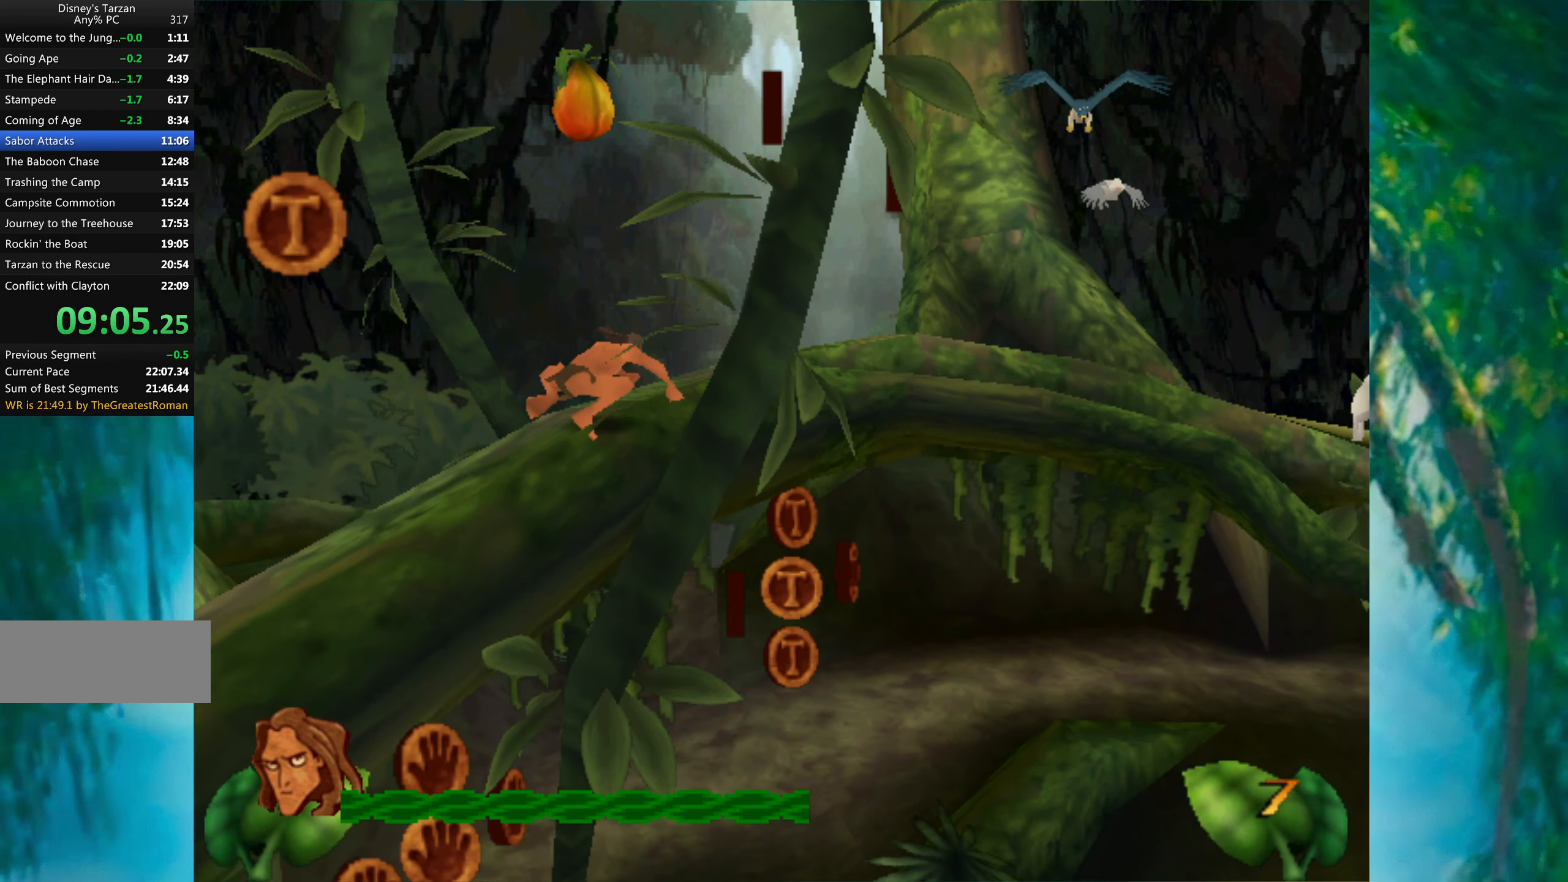
{"keys": ["right"], "events": []}
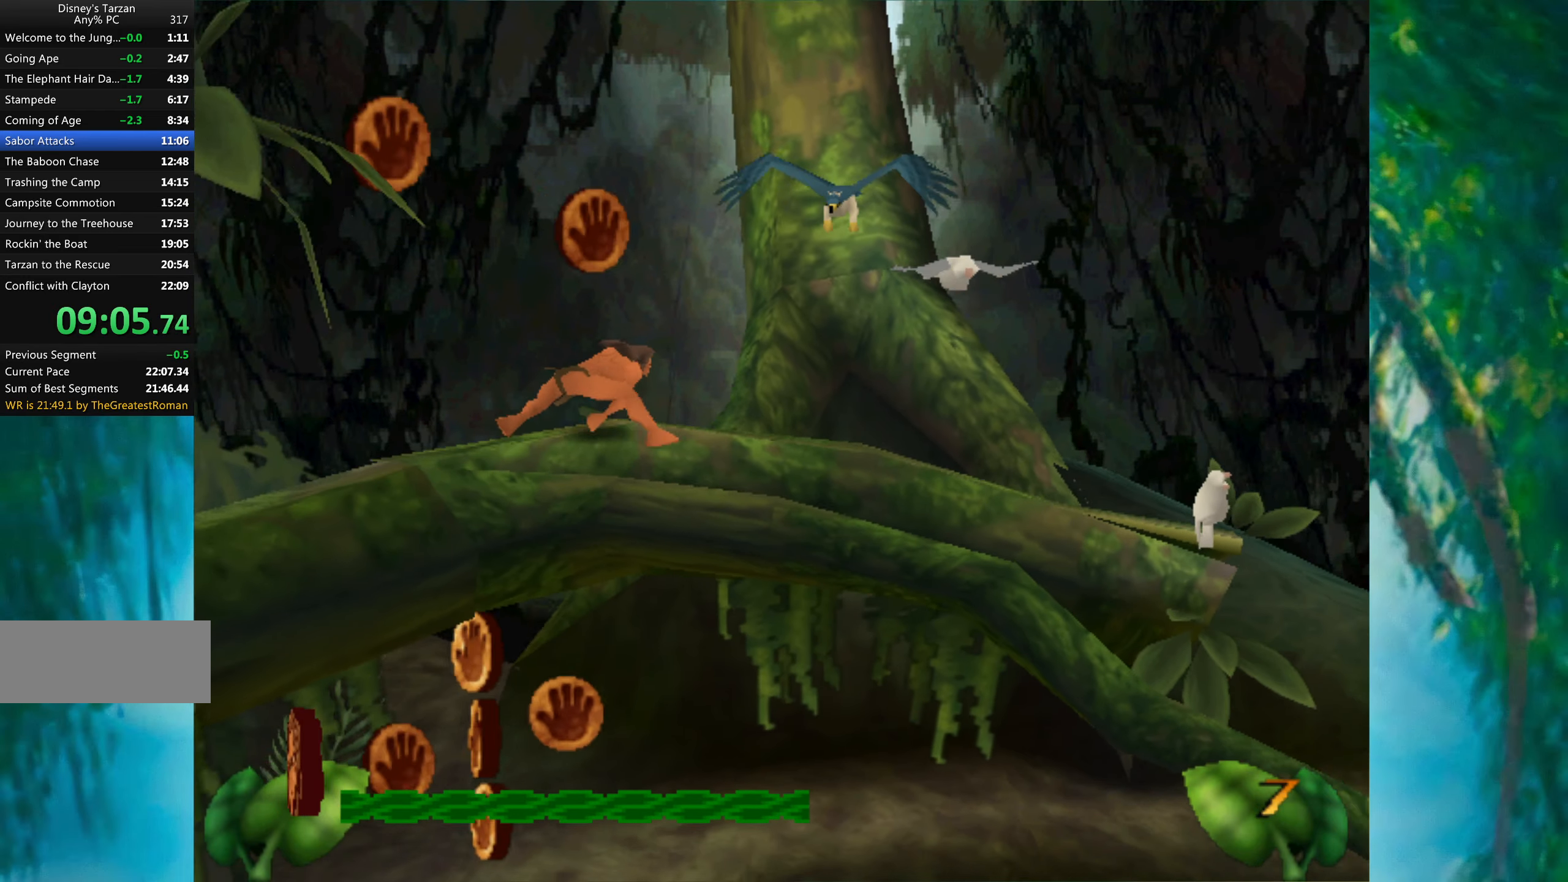
{"keys": ["right"], "events": []}
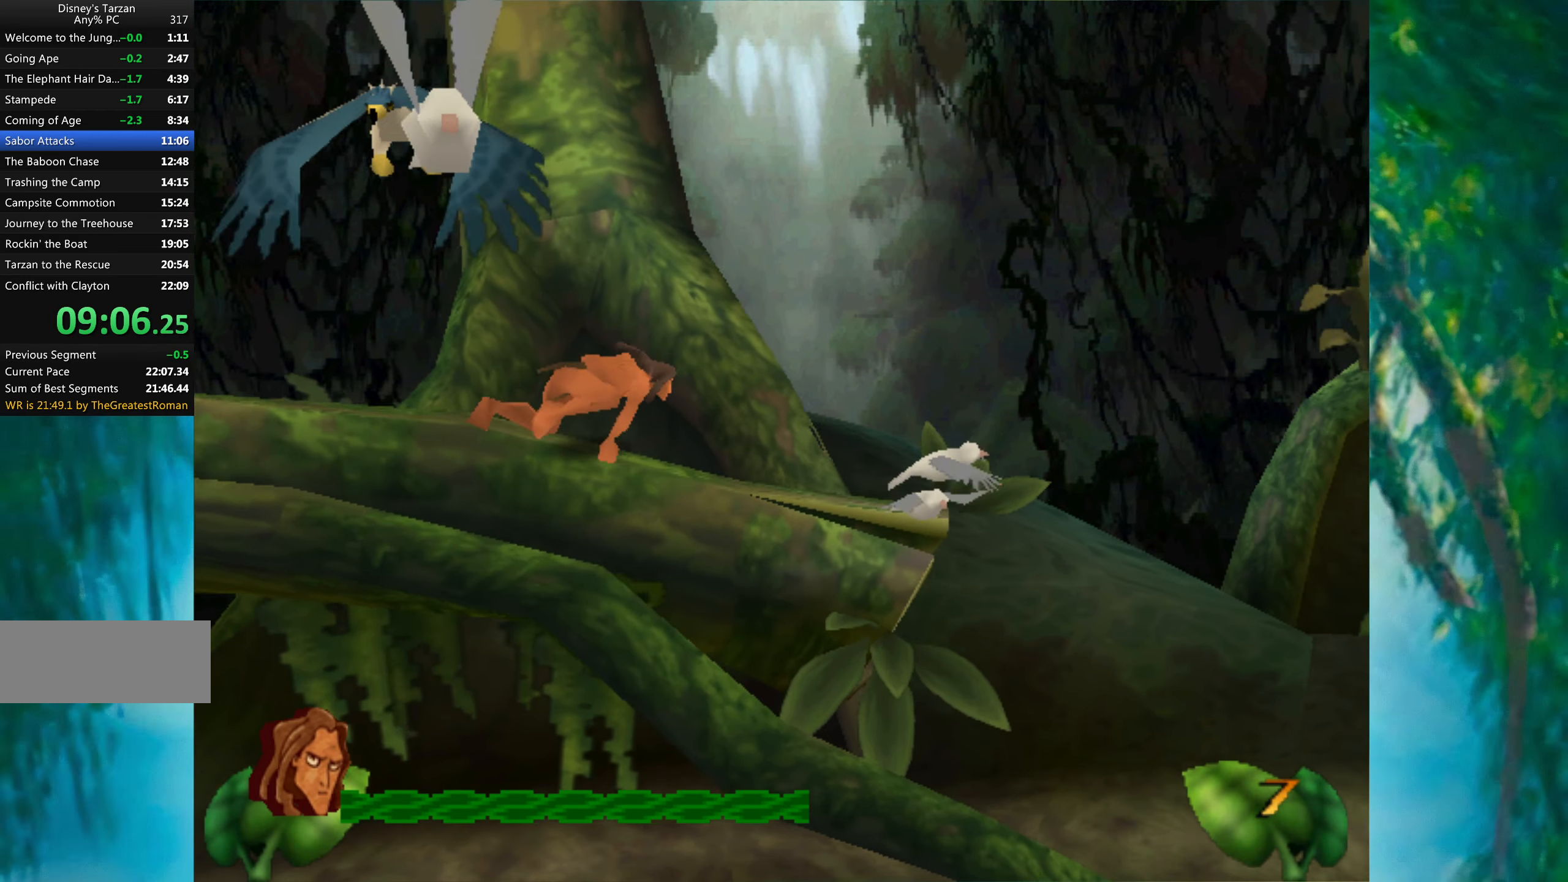
{"keys": ["right"], "events": []}
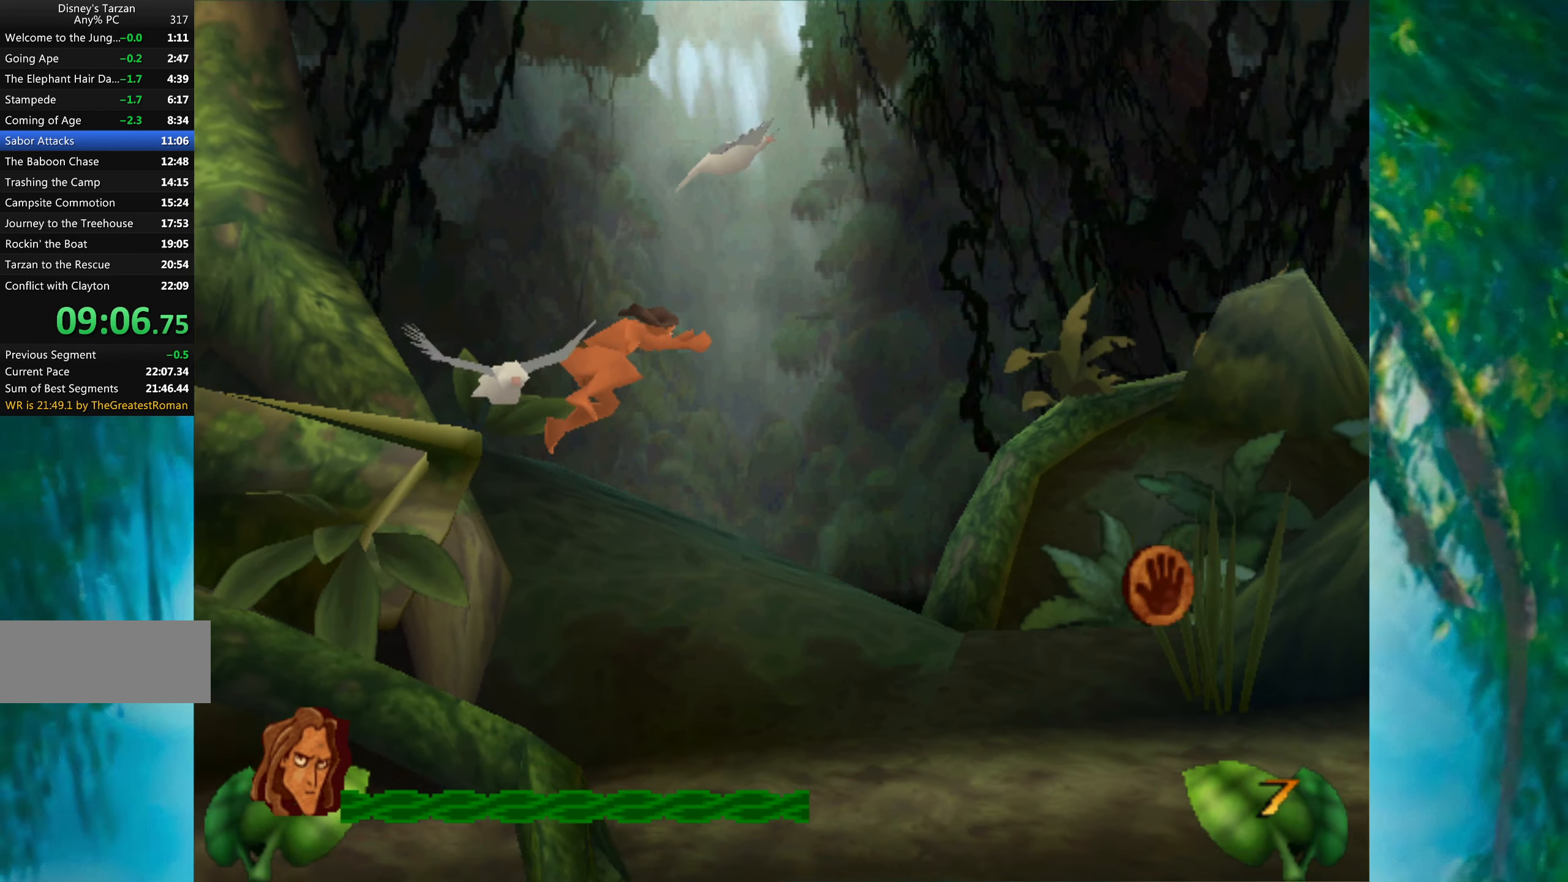
{"keys": ["right"], "events": []}
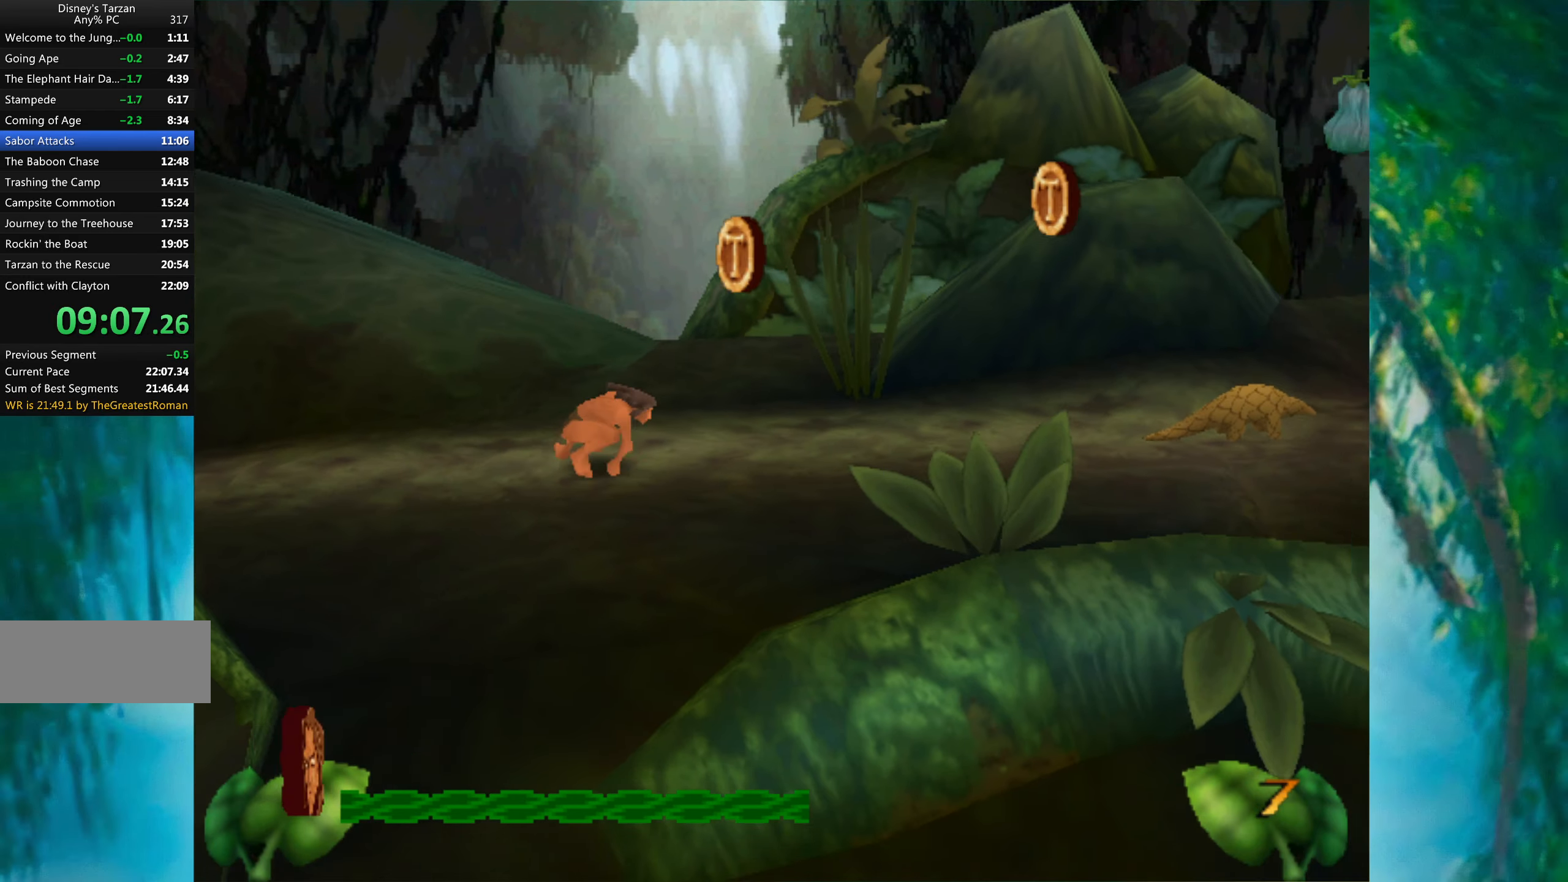
{"keys": ["right"], "events": []}
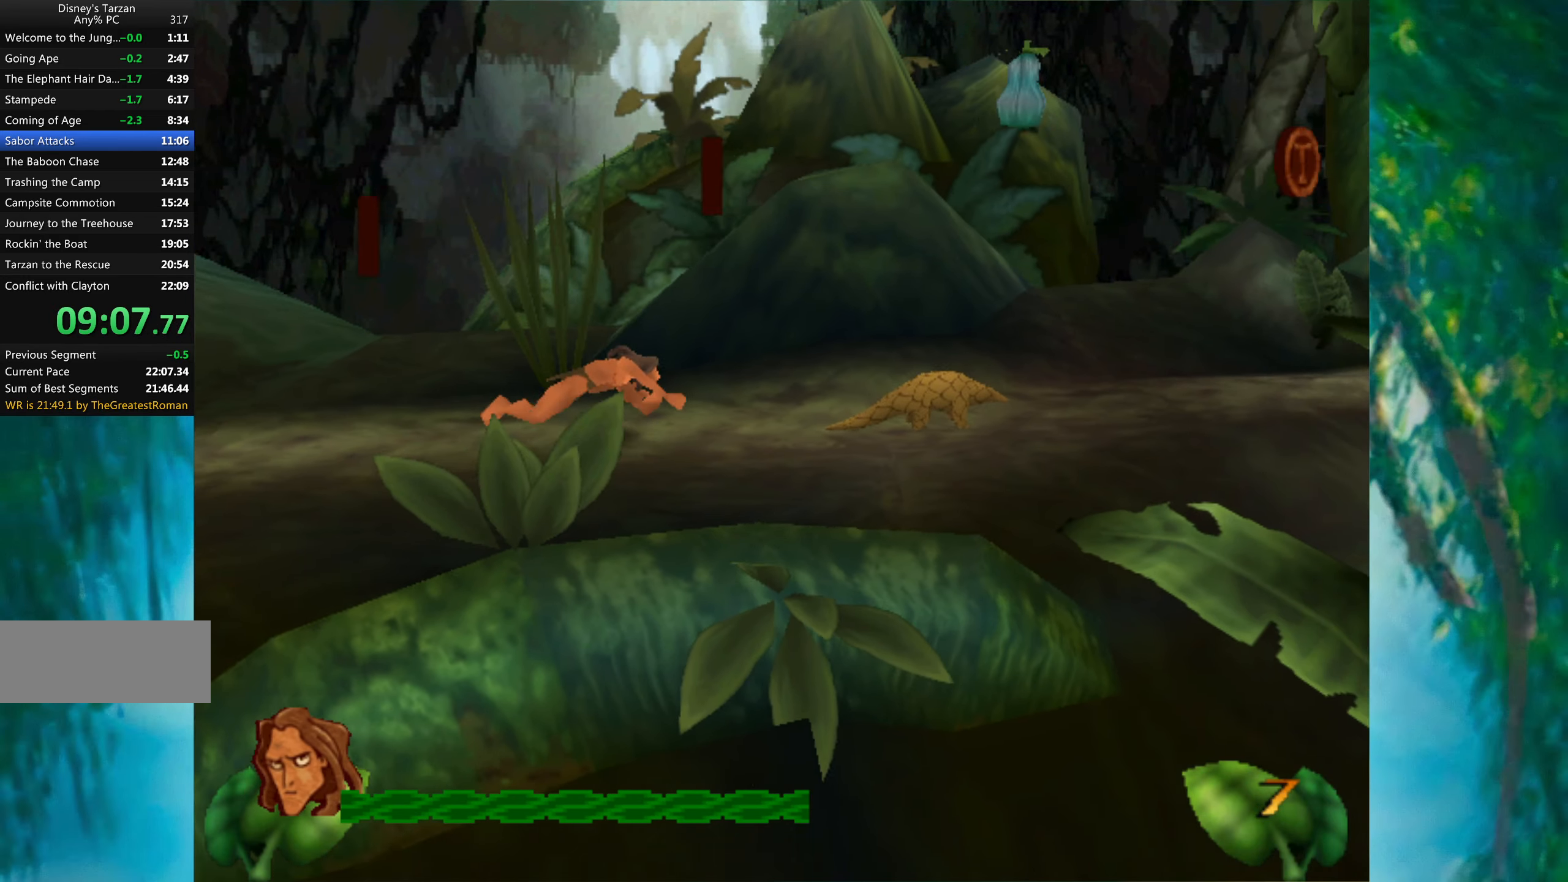
{"keys": ["right"], "events": [[183, "space", "down"], [300, "space", "up"]]}
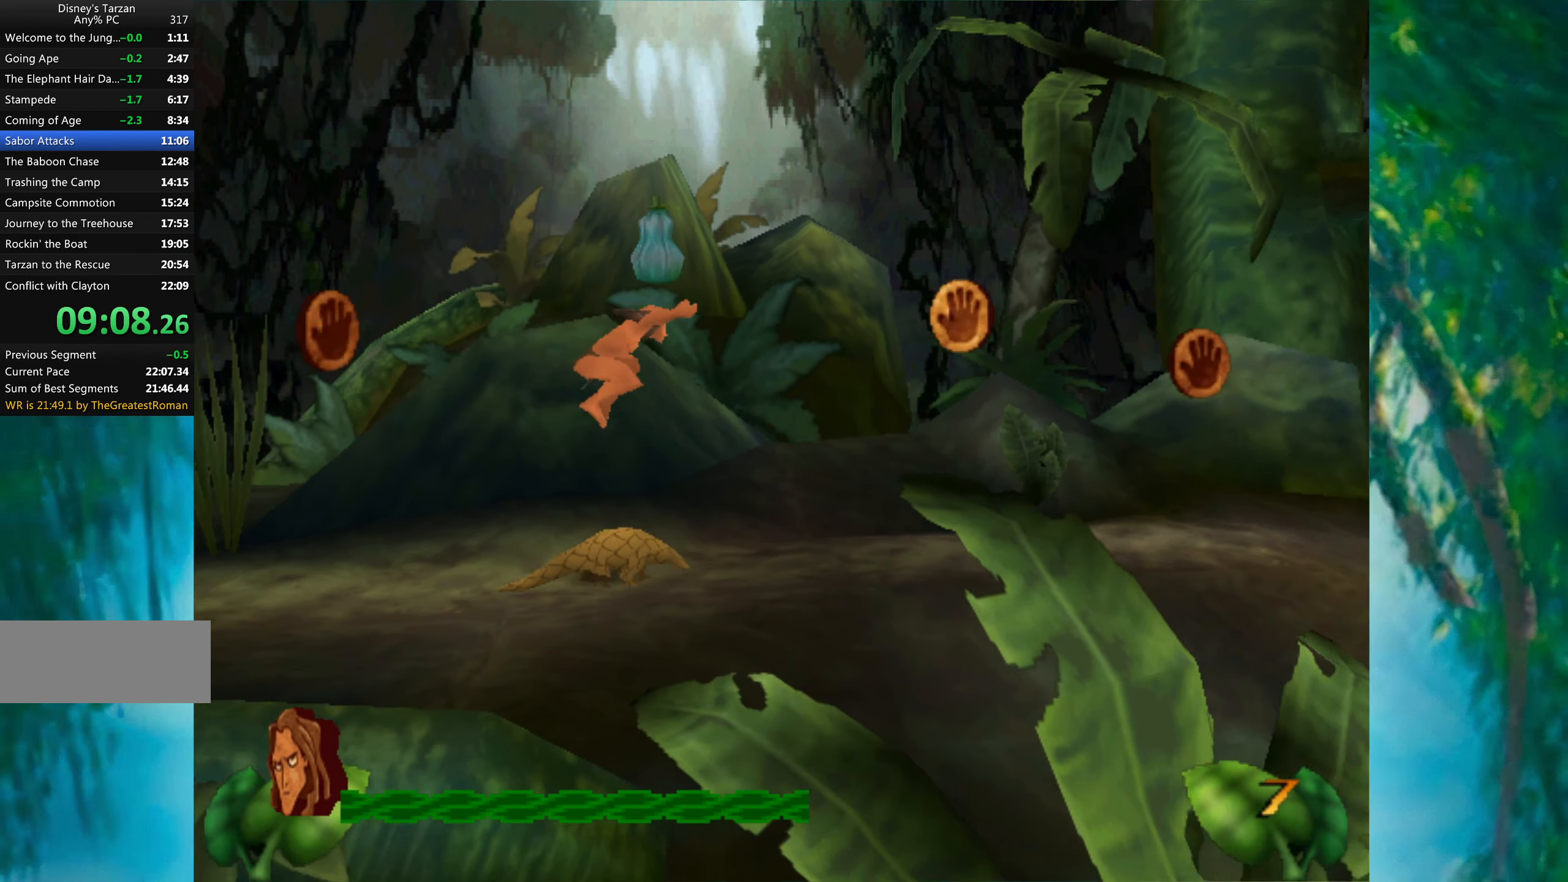
{"keys": ["right"], "events": []}
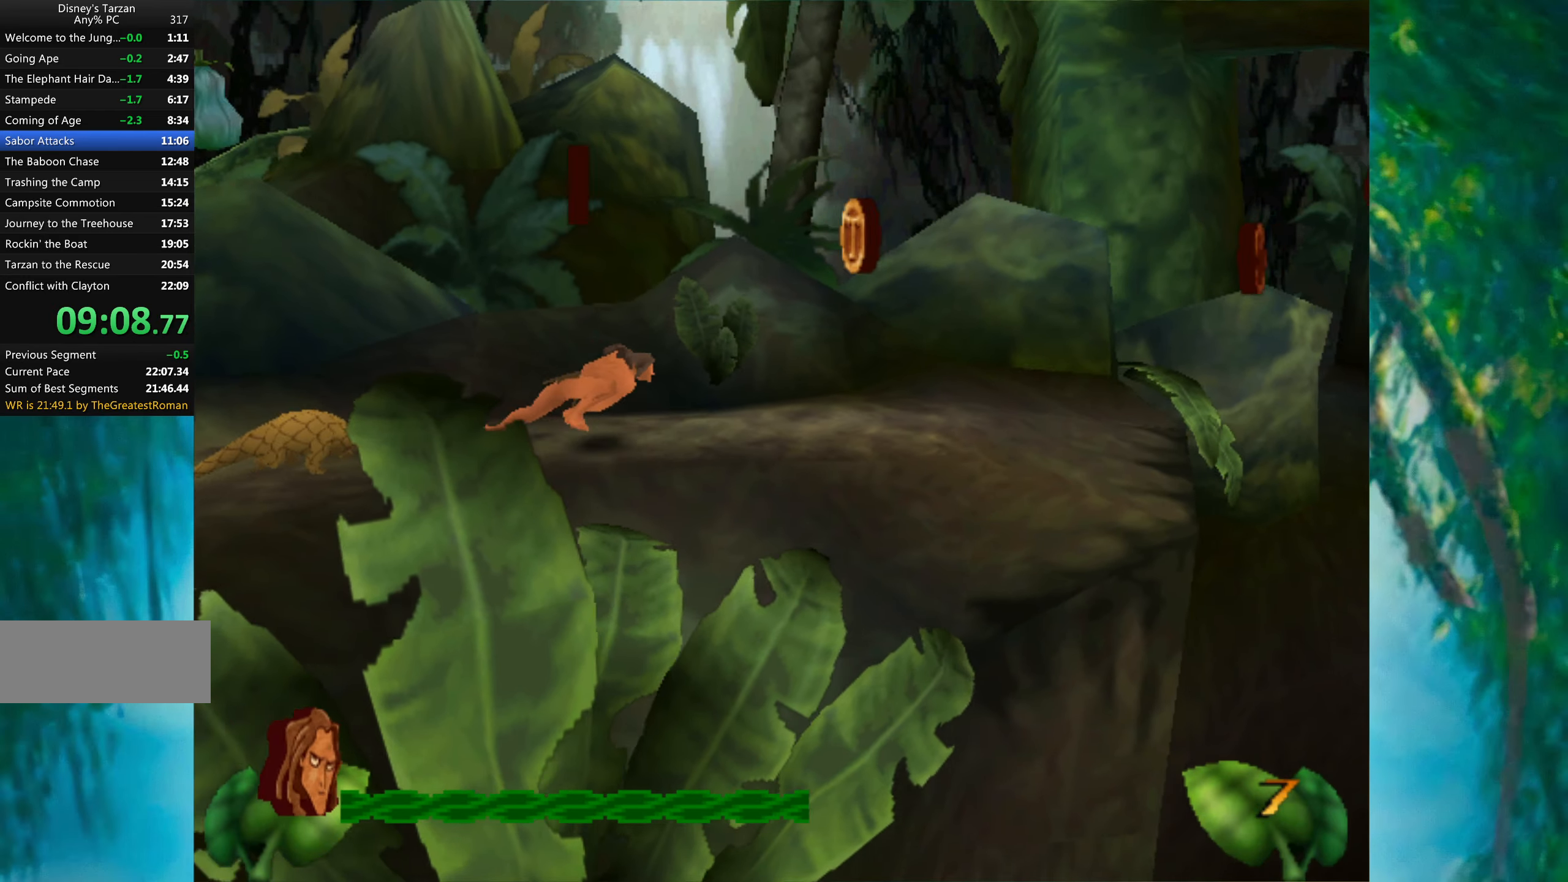
{"keys": ["right"], "events": []}
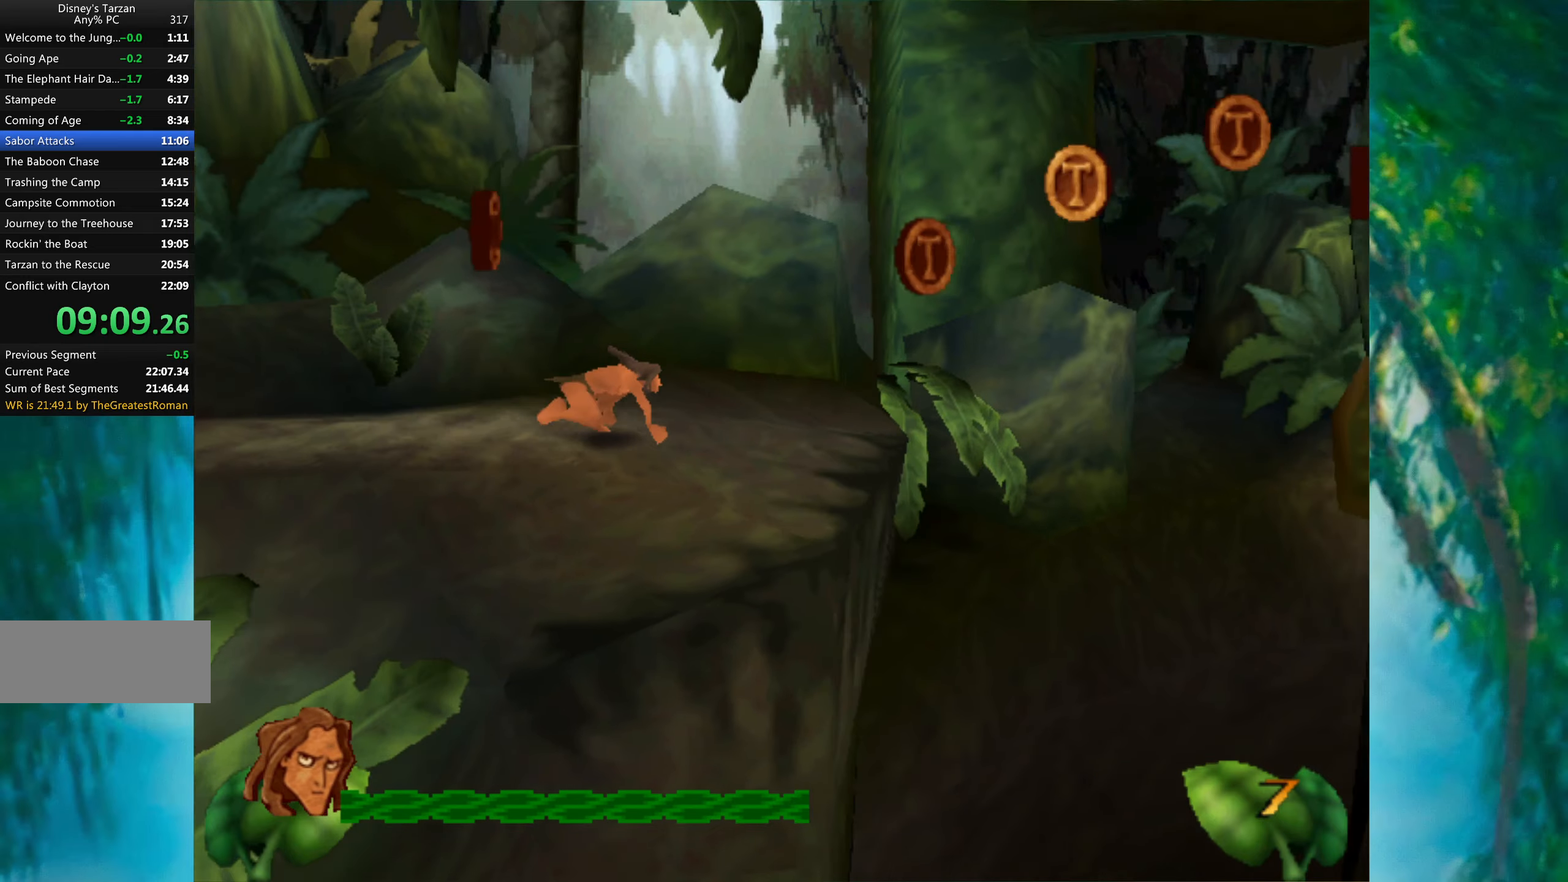
{"keys": ["right", "space"], "events": [[250, "space", "down"]]}
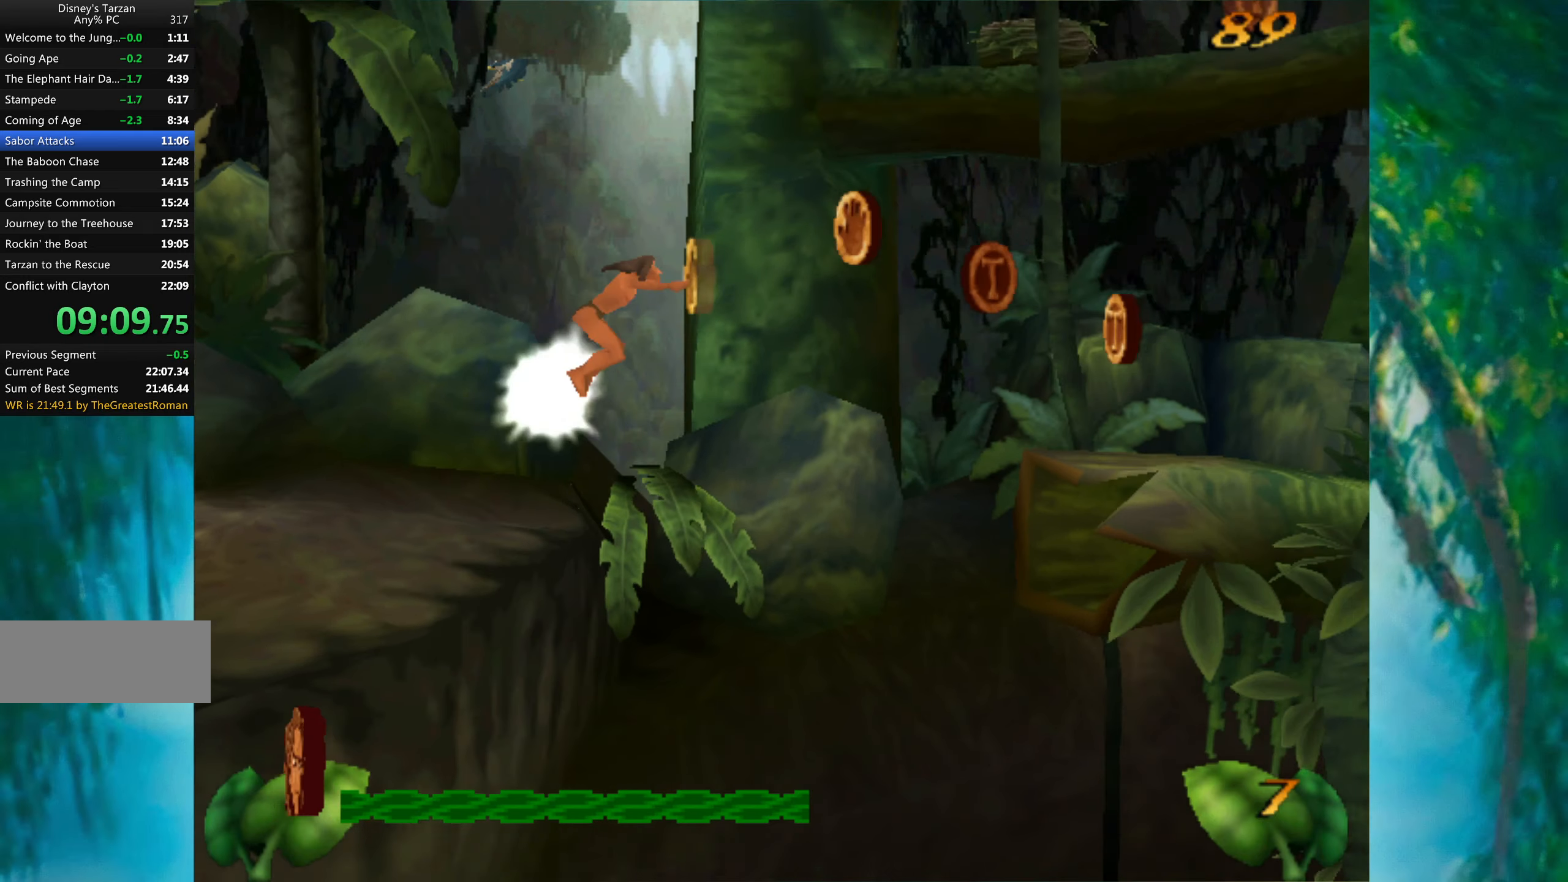
{"keys": ["right", "space"], "events": []}
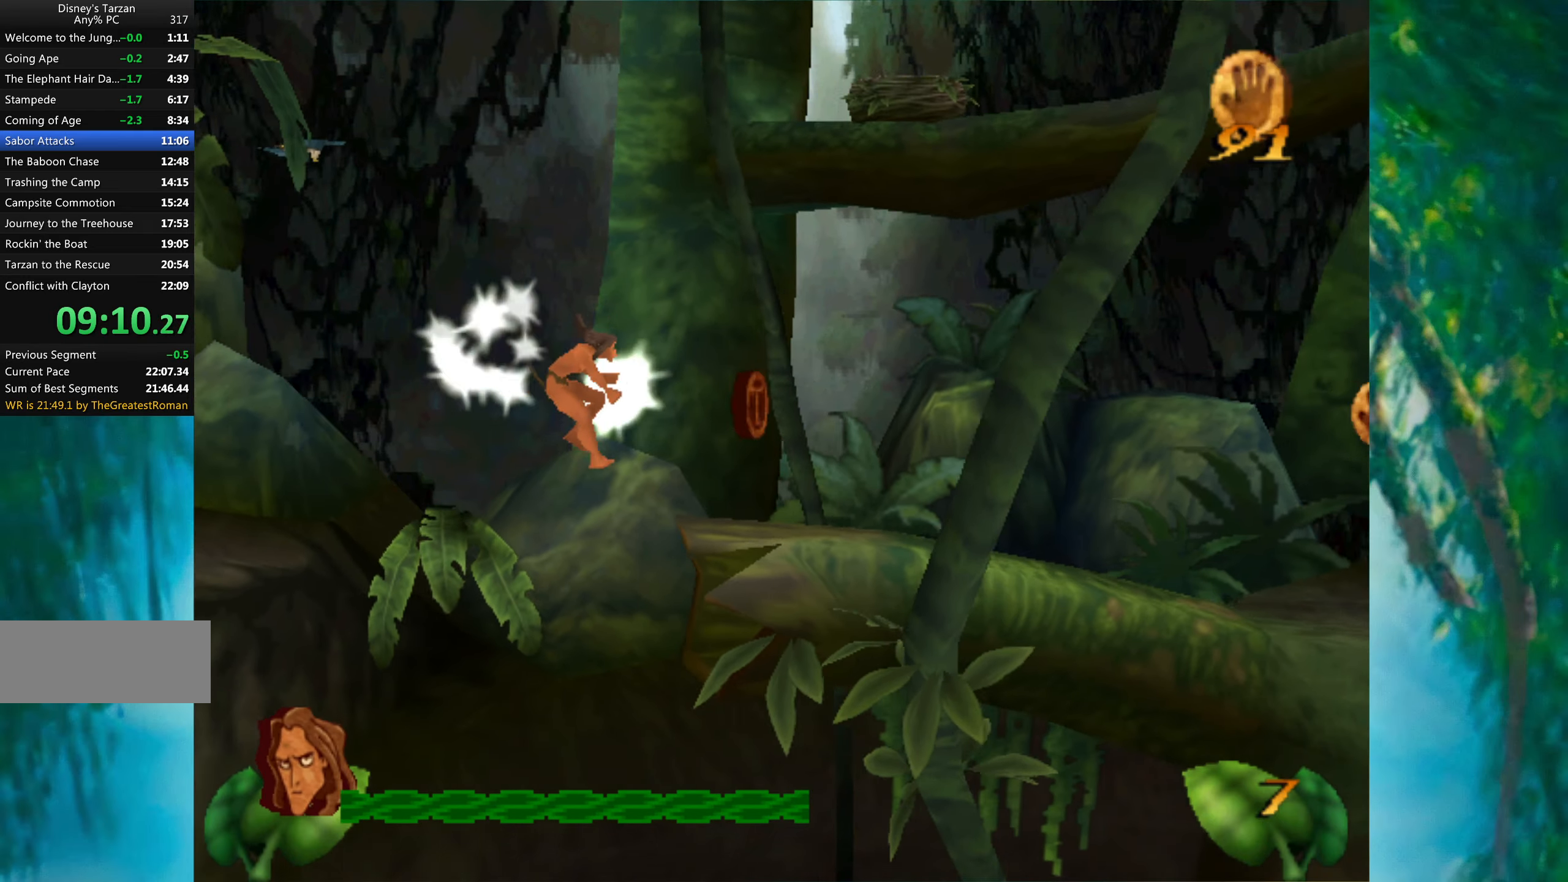
{"keys": ["right"], "events": [[50, "space", "up"]]}
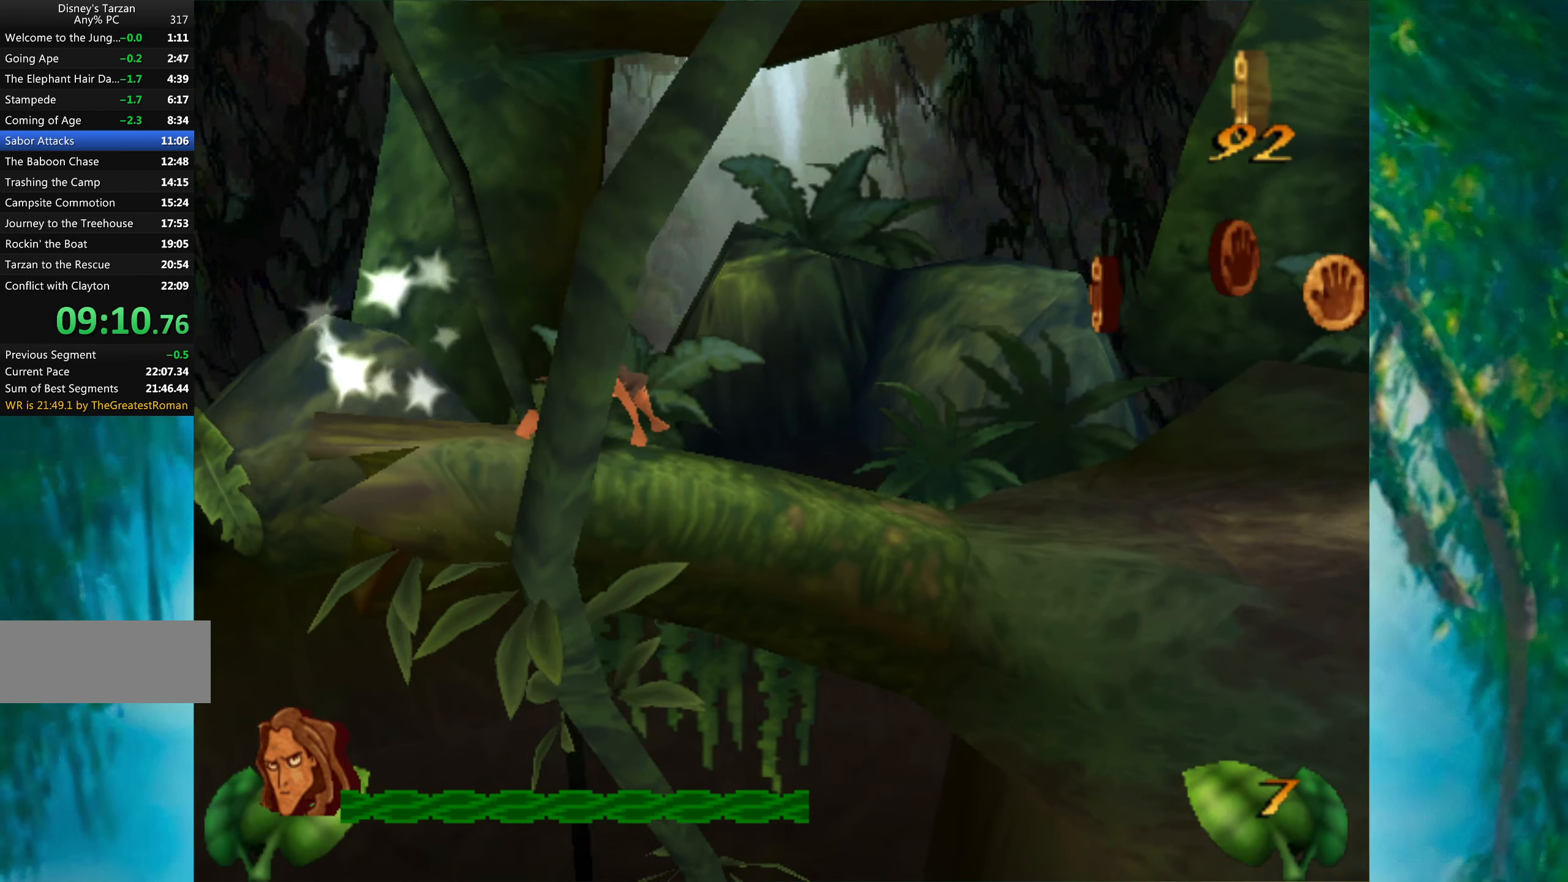
{"keys": ["right"], "events": []}
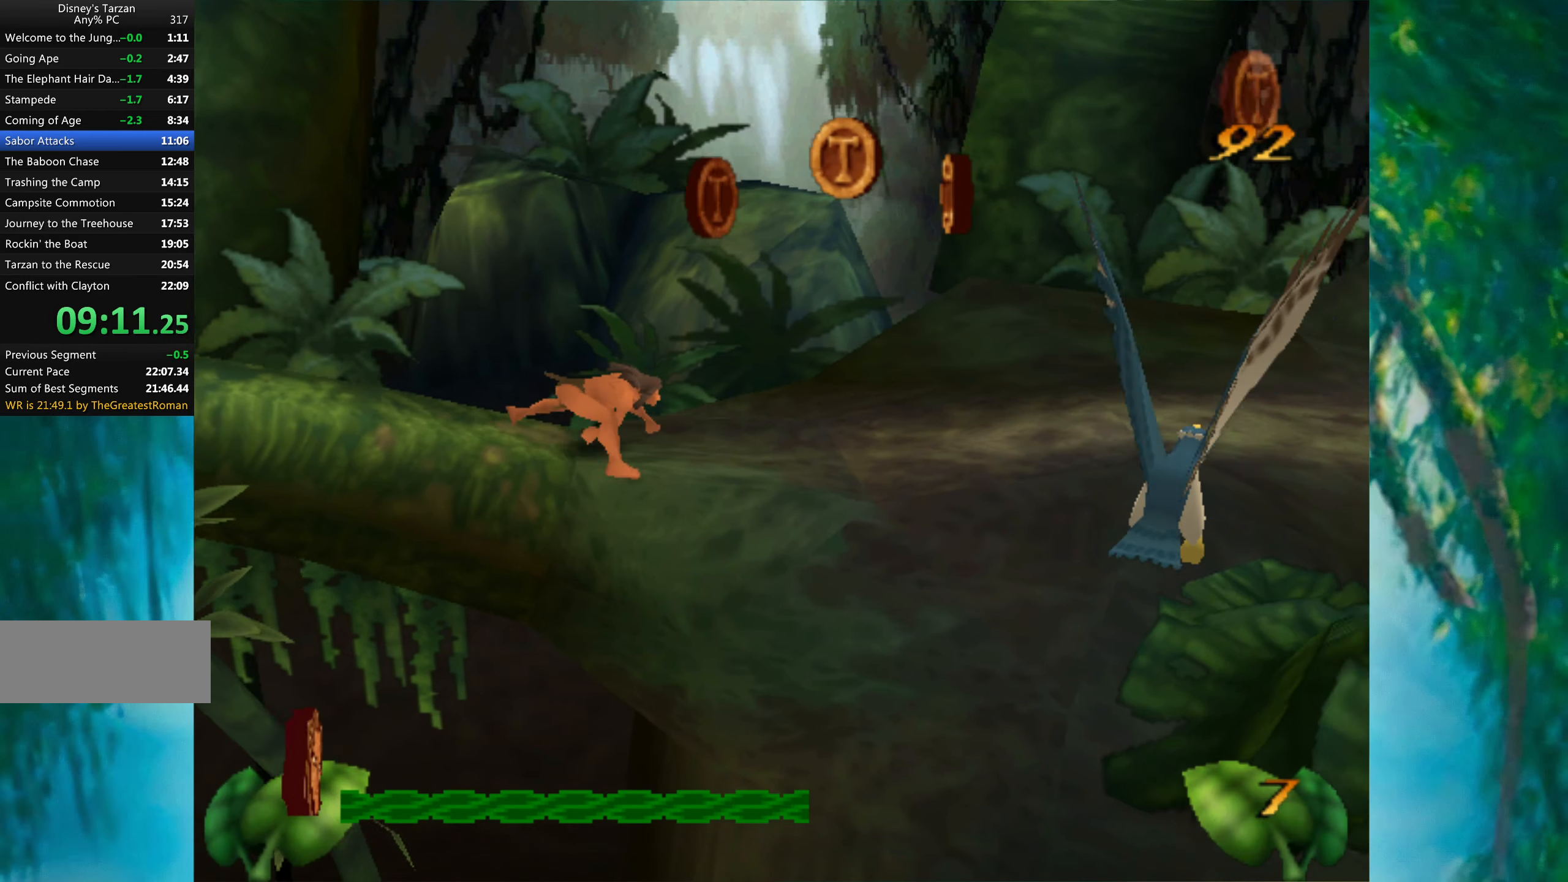
{"keys": ["right"], "events": []}
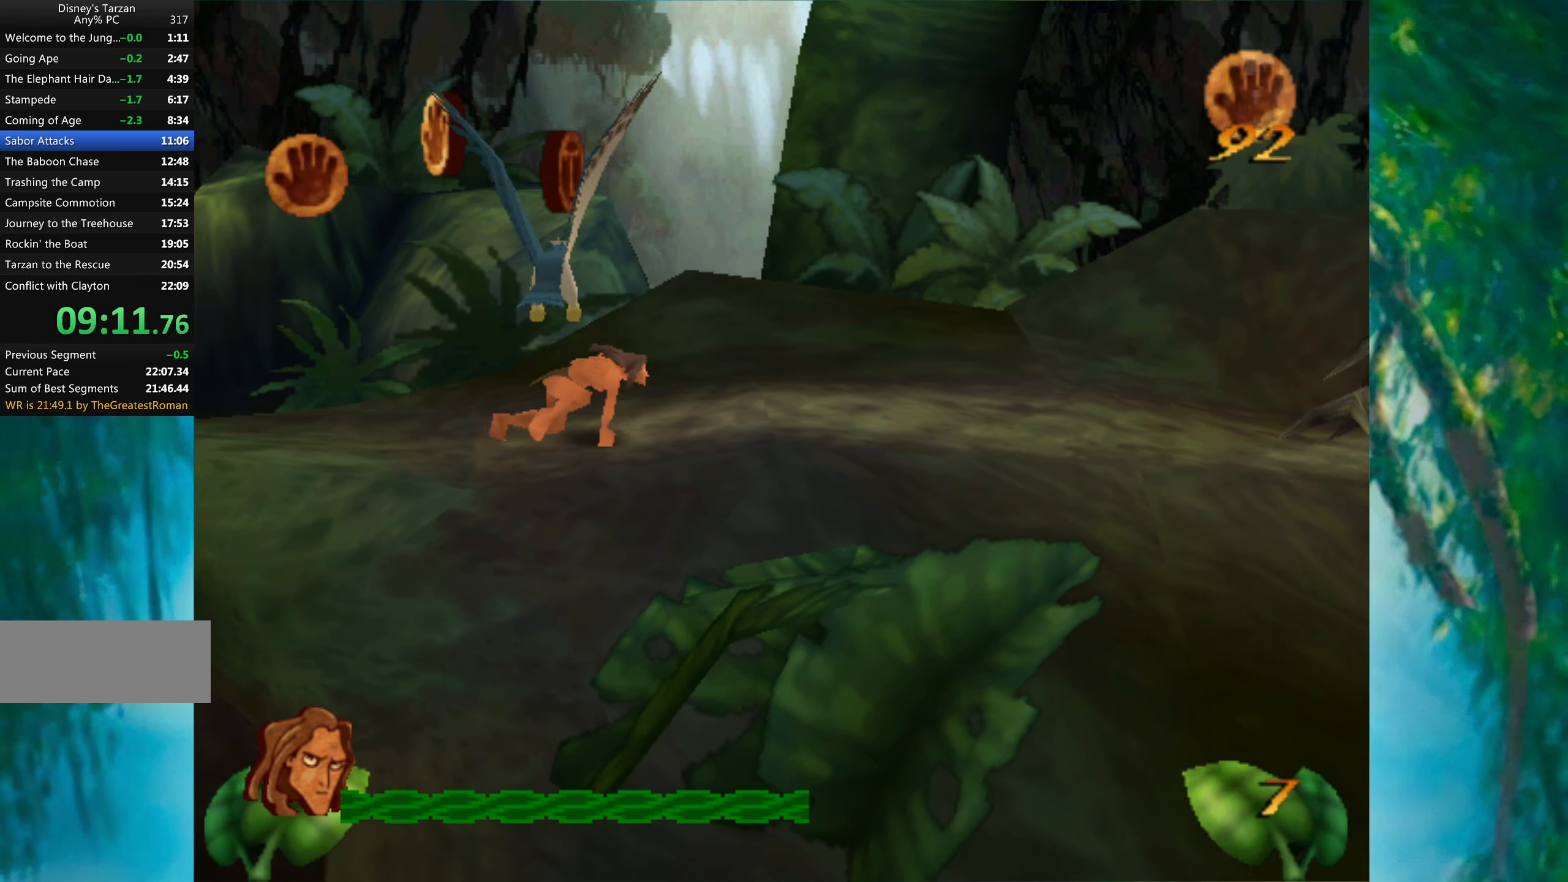
{"keys": ["right"], "events": []}
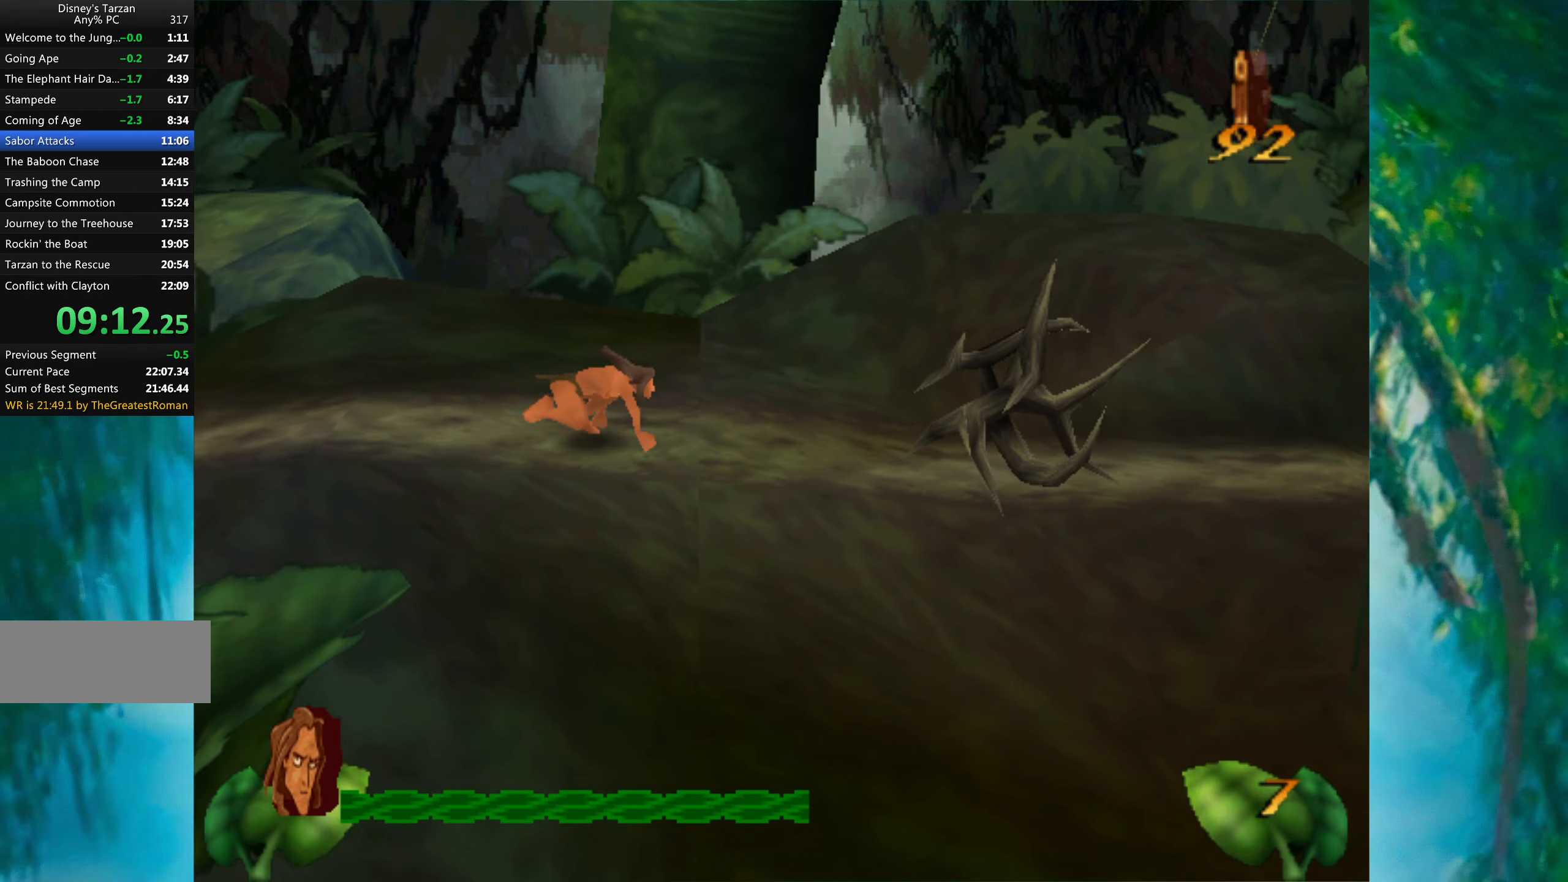
{"keys": ["right"], "events": [[200, "space", "down"], [417, "space", "up"]]}
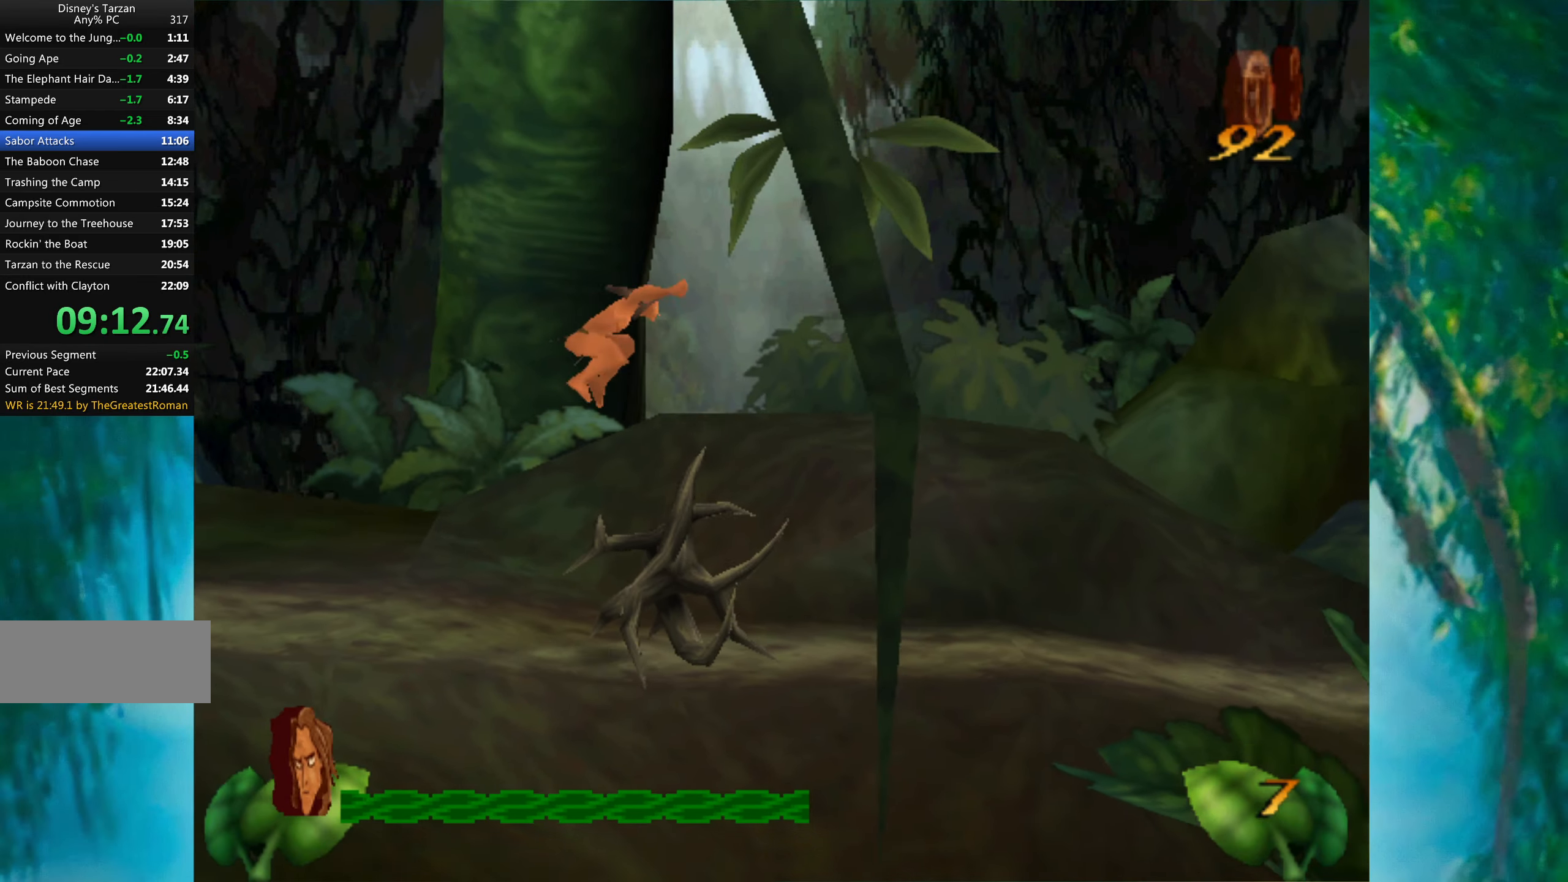
{"keys": ["right"], "events": []}
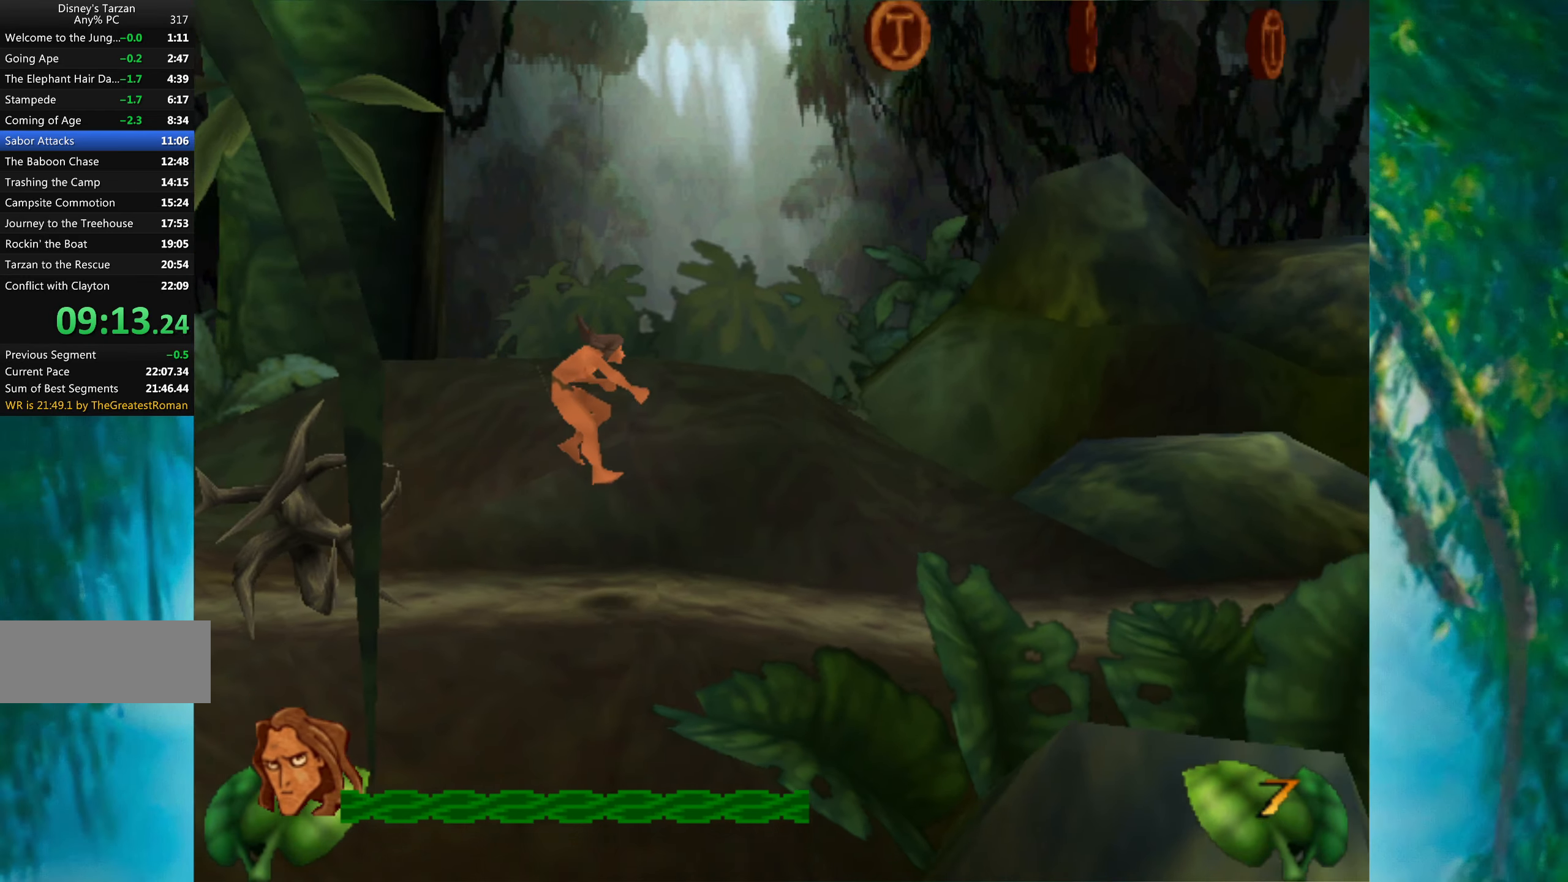
{"keys": ["right"], "events": []}
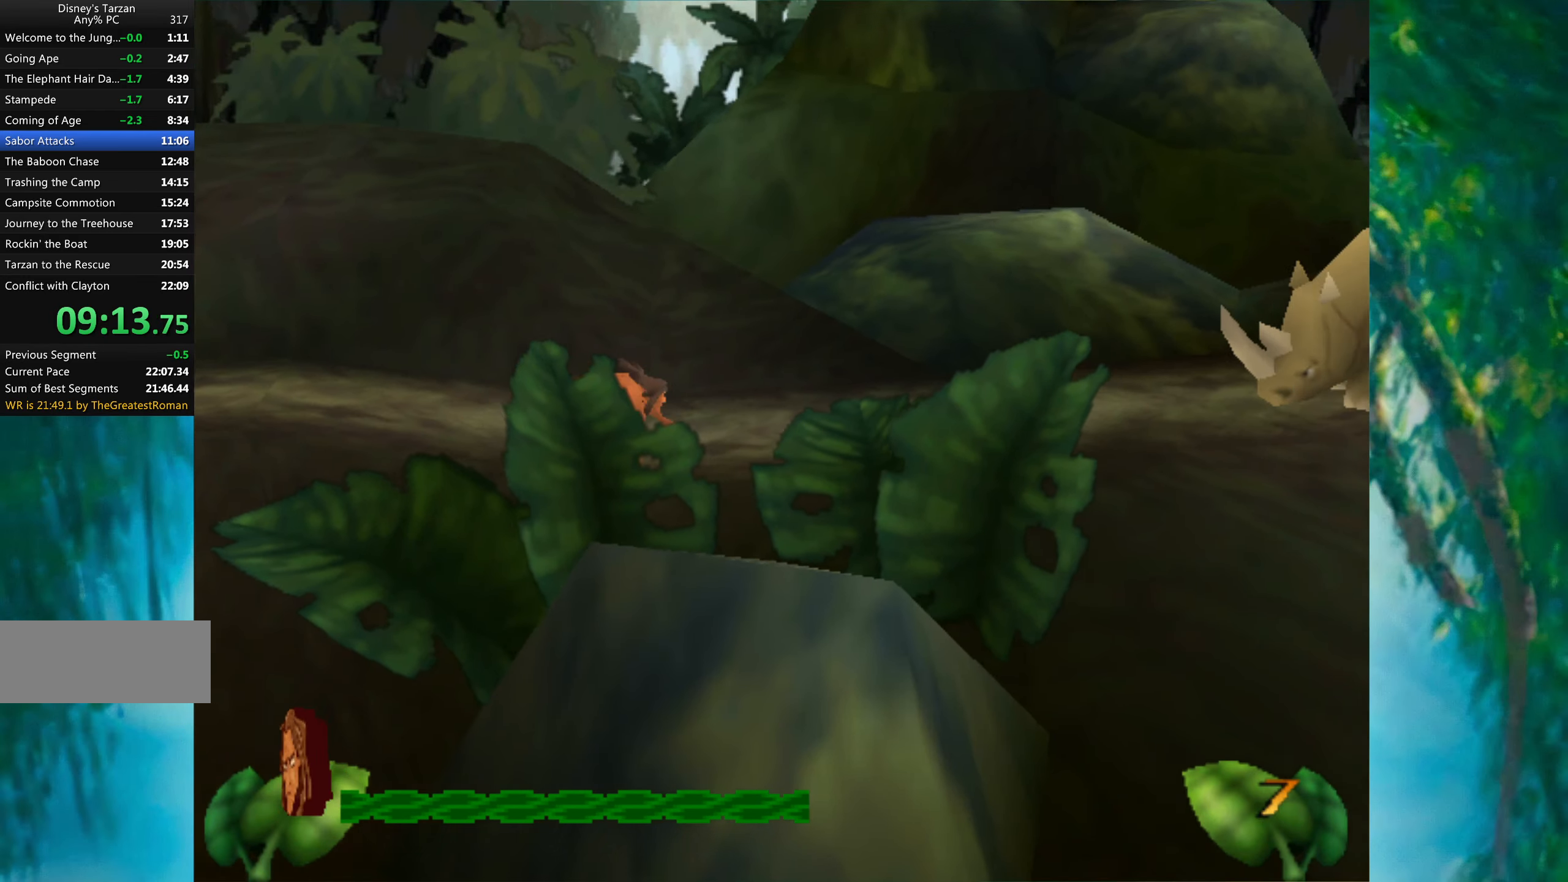
{"keys": ["right"], "events": [[250, "space", "down"], [484, "space", "up"]]}